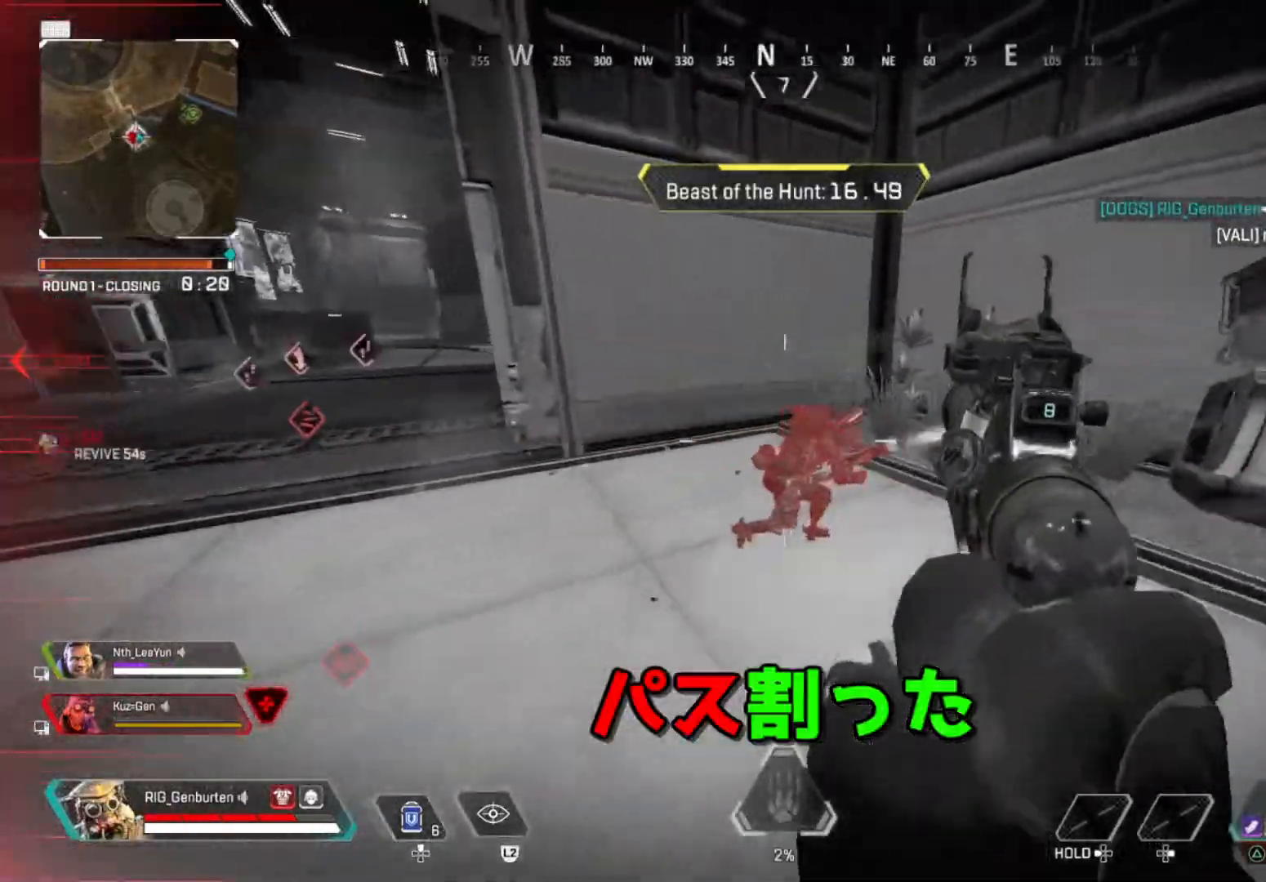
Gameplay with a controller (PlayStation layout); each line is a JSON object with the inputs held at the frame after it. "events" lists button and stick changes between this image and that frame as [ms after this image, input, new state], when the widget could be followed in between.
{"buttons": ["L1"], "left_stick": "down", "right_stick": "up", "events": [[50, "left_stick", "down-right"], [167, "L1", "down"], [200, "R1", "down"], [200, "right_stick", "right"], [267, "R1", "up"], [267, "right_stick", "down-right"], [417, "right_stick", "center"], [433, "left_stick", "down"], [467, "right_stick", "up"]]}
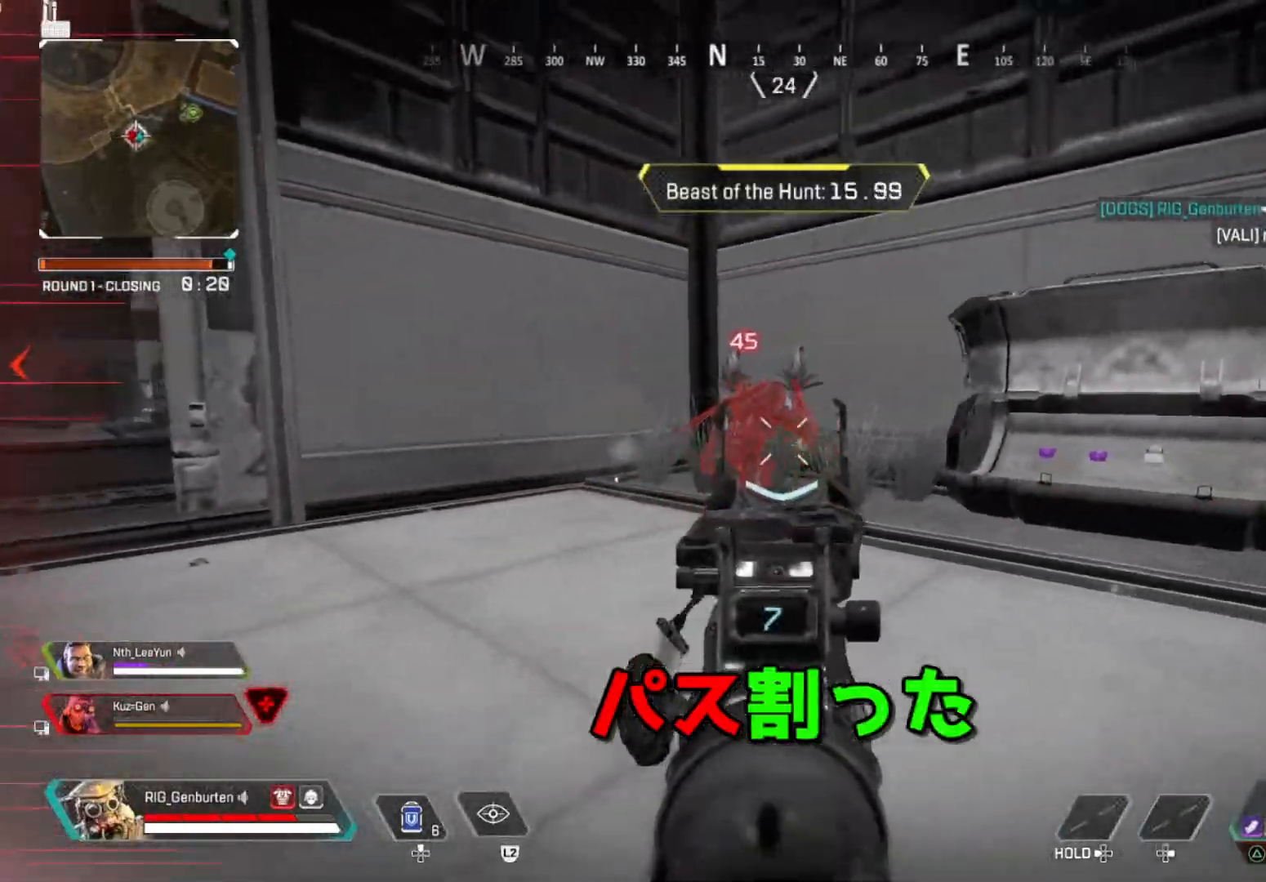
{"buttons": ["L1", "R1"], "left_stick": "down", "right_stick": "center", "events": [[33, "R1", "down"], [50, "right_stick", "center"], [133, "R1", "up"], [150, "left_stick", "down-left"], [350, "left_stick", "down"], [383, "right_stick", "up"], [433, "R1", "down"], [483, "right_stick", "center"]]}
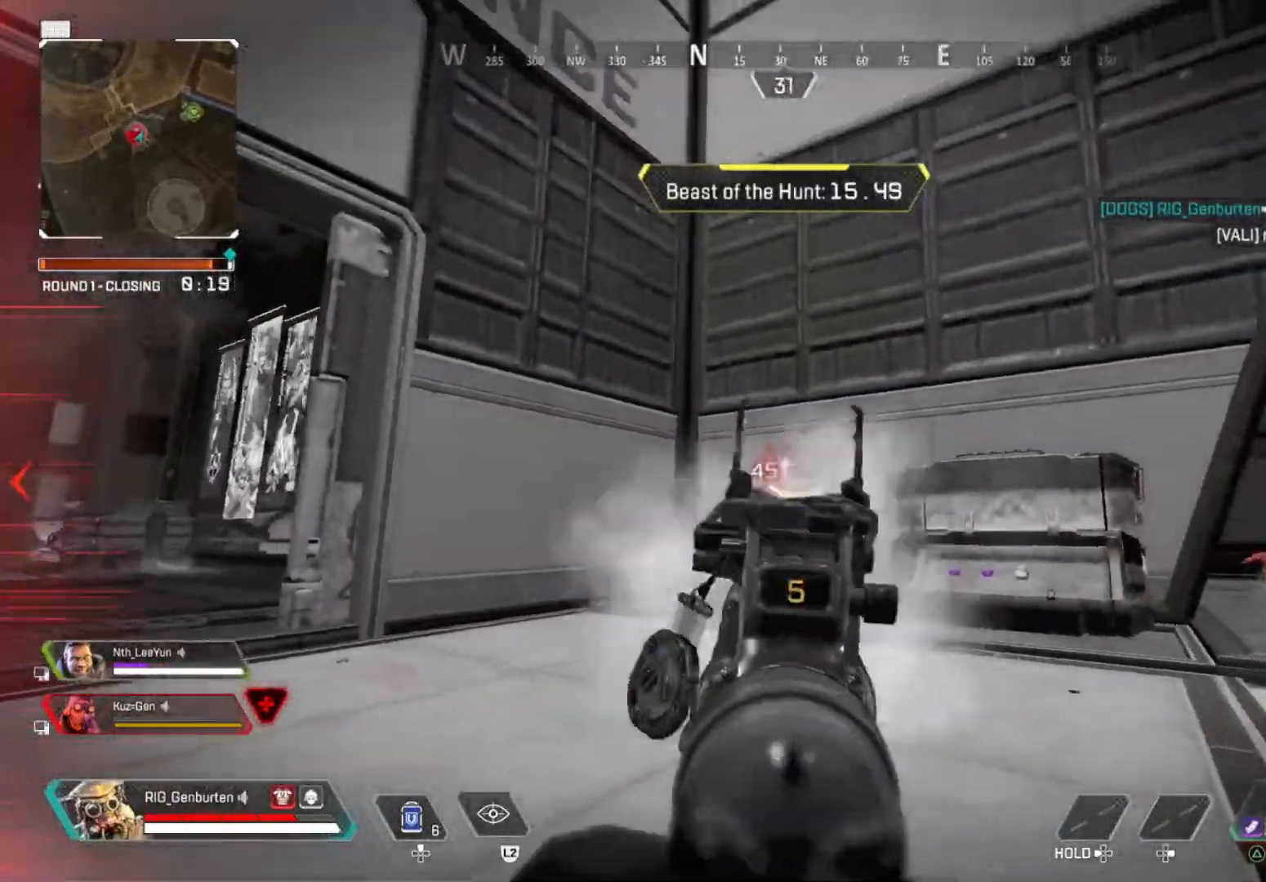
{"buttons": [], "left_stick": "up", "right_stick": "center", "events": [[17, "R1", "up"], [17, "left_stick", "down-left"], [67, "right_stick", "down"], [267, "L1", "up"], [300, "left_stick", "up-left"], [300, "right_stick", "left"], [417, "left_stick", "up"], [433, "right_stick", "center"]]}
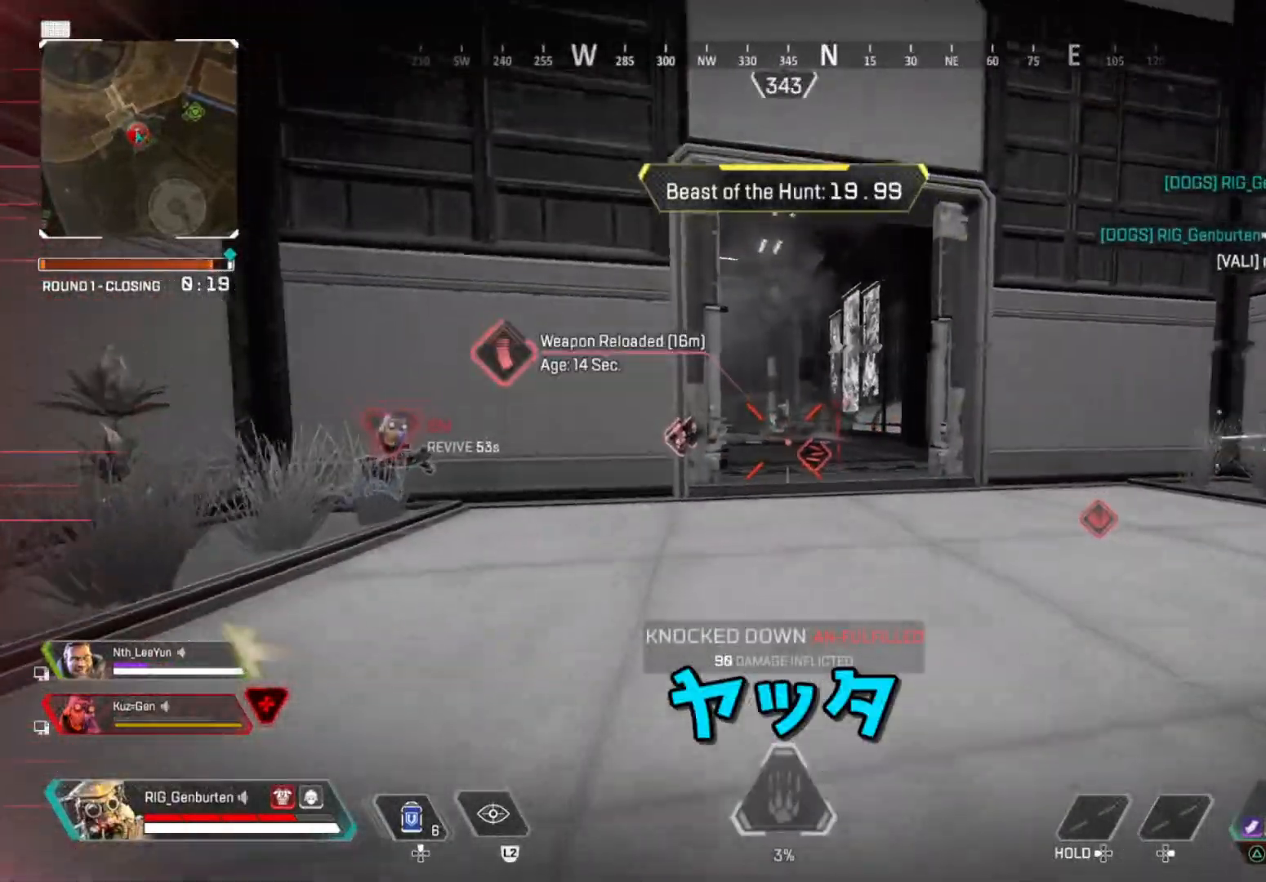
{"buttons": ["CROSS"], "left_stick": "right", "right_stick": "center", "events": [[183, "R3", "down"], [283, "R3", "up"], [283, "left_stick", "up-right"], [433, "CROSS", "down"], [433, "left_stick", "right"]]}
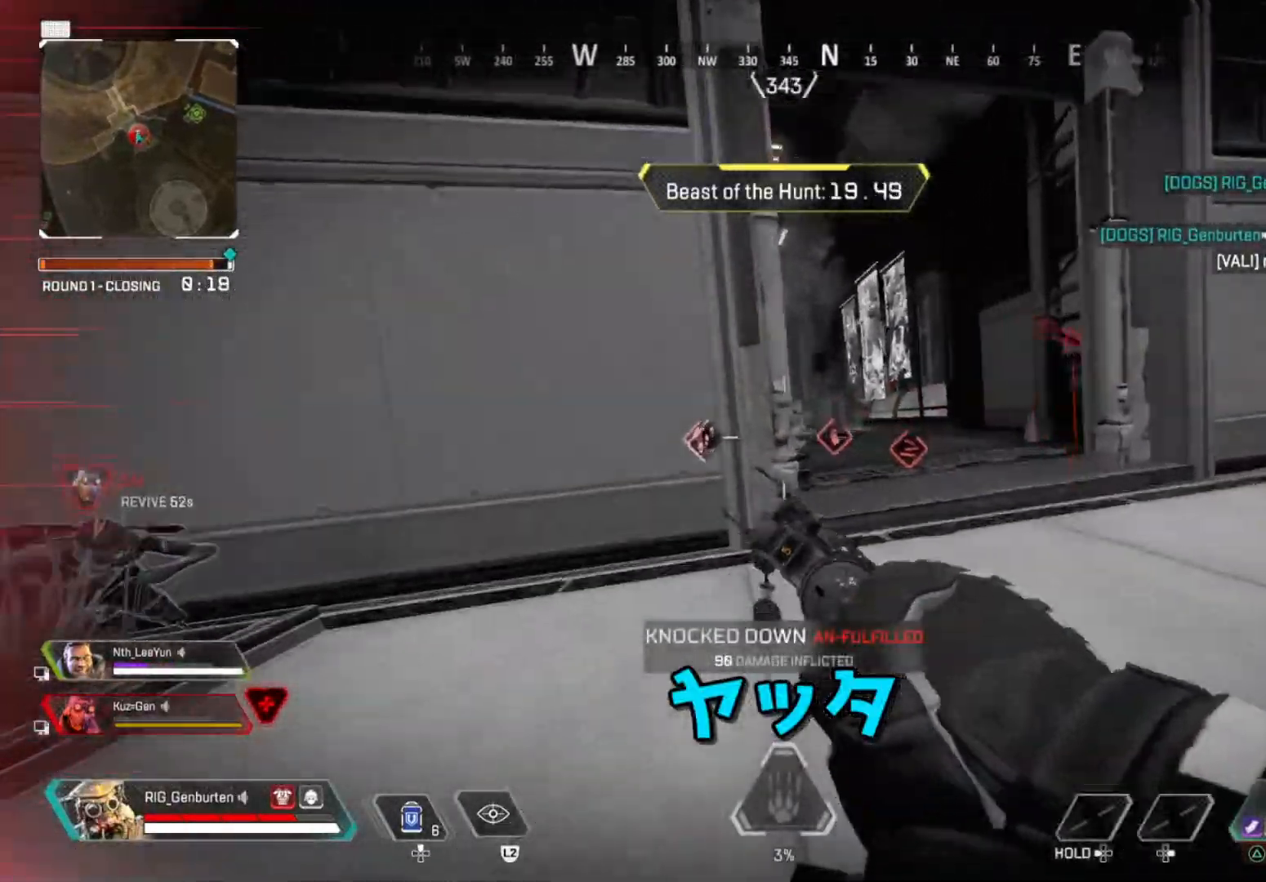
{"buttons": [], "left_stick": "down-right", "right_stick": "center", "events": [[17, "CROSS", "up"], [100, "R3", "down"], [150, "L2", "down"], [217, "R3", "up"], [250, "left_stick", "down-right"], [267, "L2", "up"], [300, "right_stick", "left"], [400, "right_stick", "center"]]}
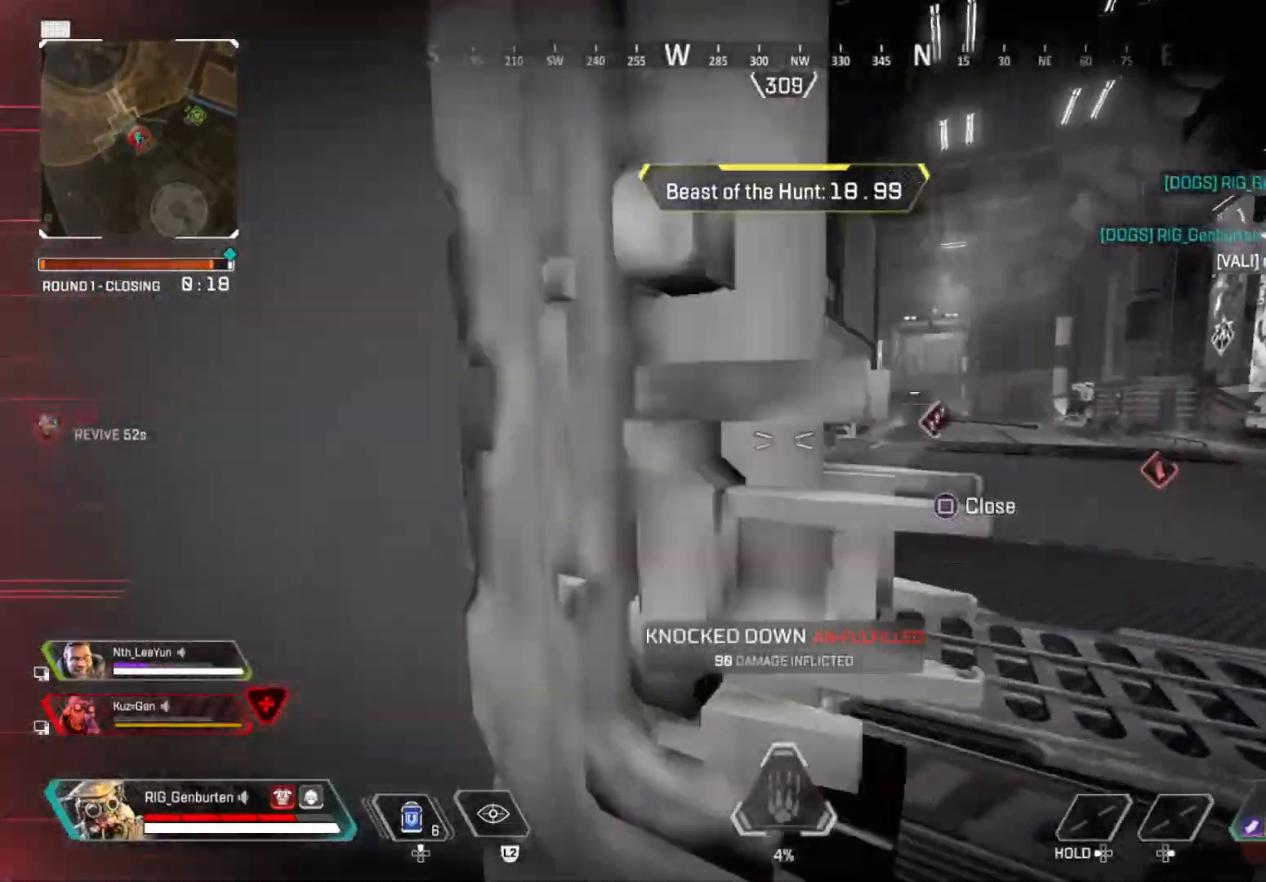
{"buttons": ["R3"], "left_stick": "left", "right_stick": "center", "events": [[67, "R3", "down"], [133, "left_stick", "down"], [183, "R3", "up"], [233, "left_stick", "down-left"], [350, "right_stick", "left"], [433, "left_stick", "left"], [467, "right_stick", "center"], [500, "R3", "down"]]}
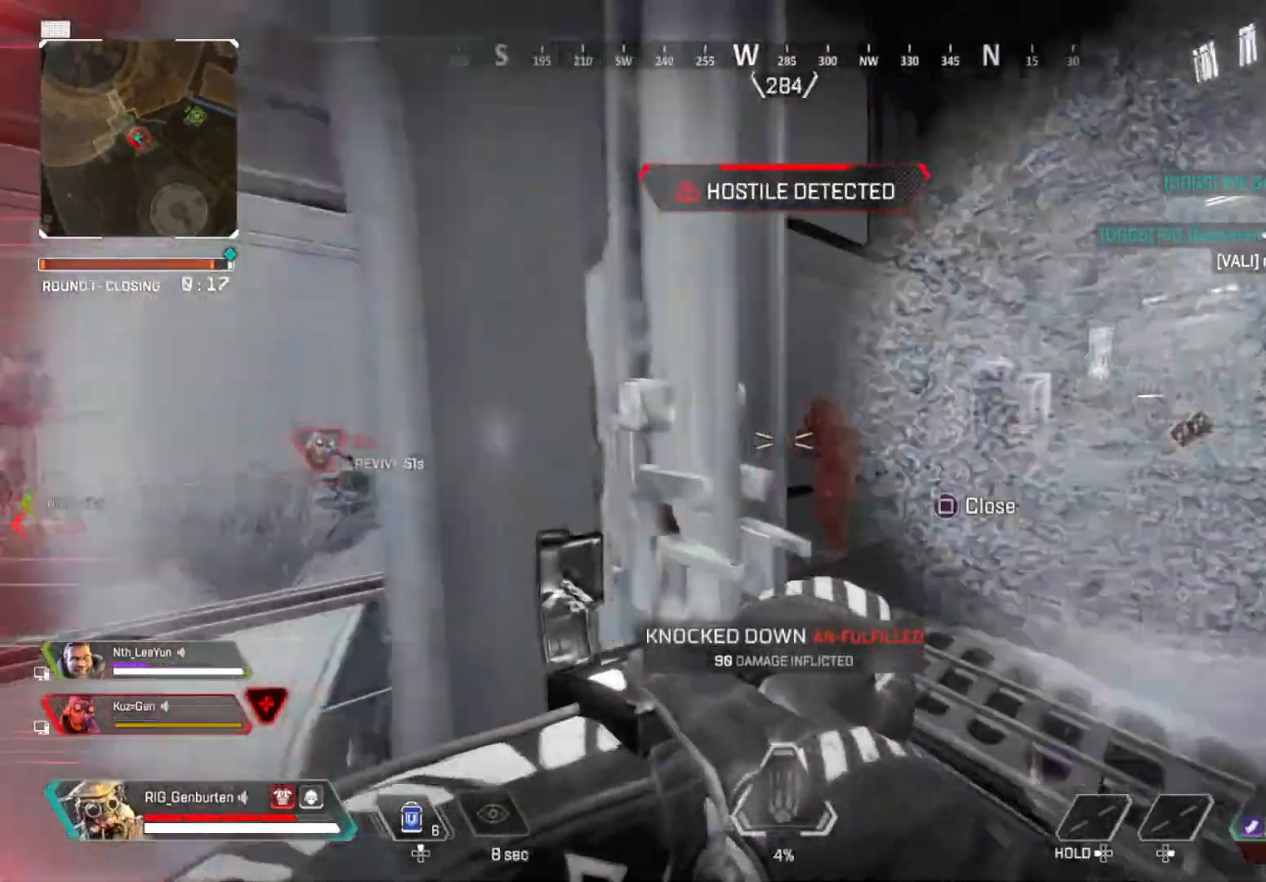
{"buttons": ["L1"], "left_stick": "right", "right_stick": "center", "events": [[33, "left_stick", "right"], [100, "R3", "up"], [233, "R3", "down"], [333, "R3", "up"], [417, "L1", "down"]]}
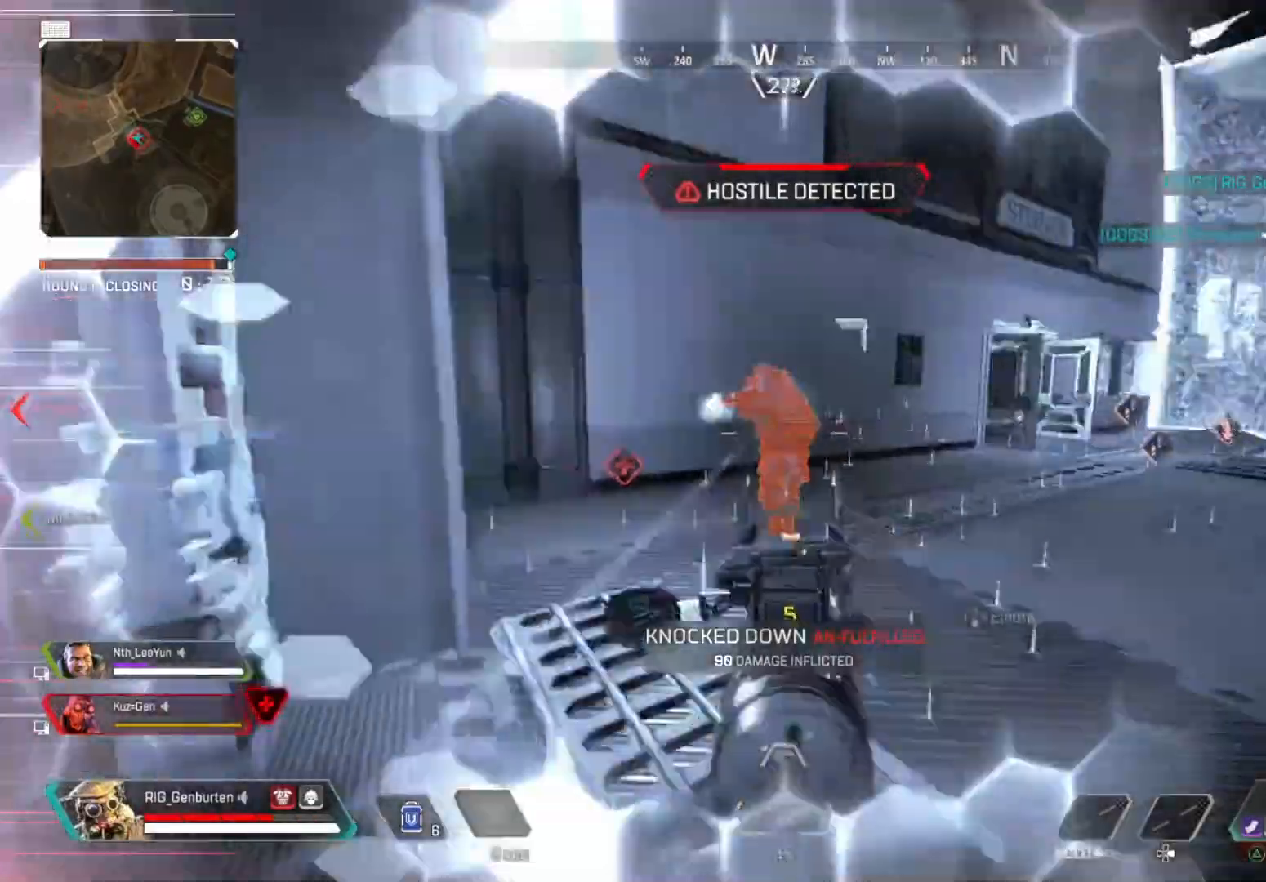
{"buttons": ["L1"], "left_stick": "right", "right_stick": "center", "events": [[50, "R1", "down"], [50, "right_stick", "up"], [67, "left_stick", "down-right"], [133, "right_stick", "left"], [150, "R1", "up"], [367, "right_stick", "right"], [400, "left_stick", "right"], [433, "R1", "down"], [467, "right_stick", "center"], [500, "R1", "up"]]}
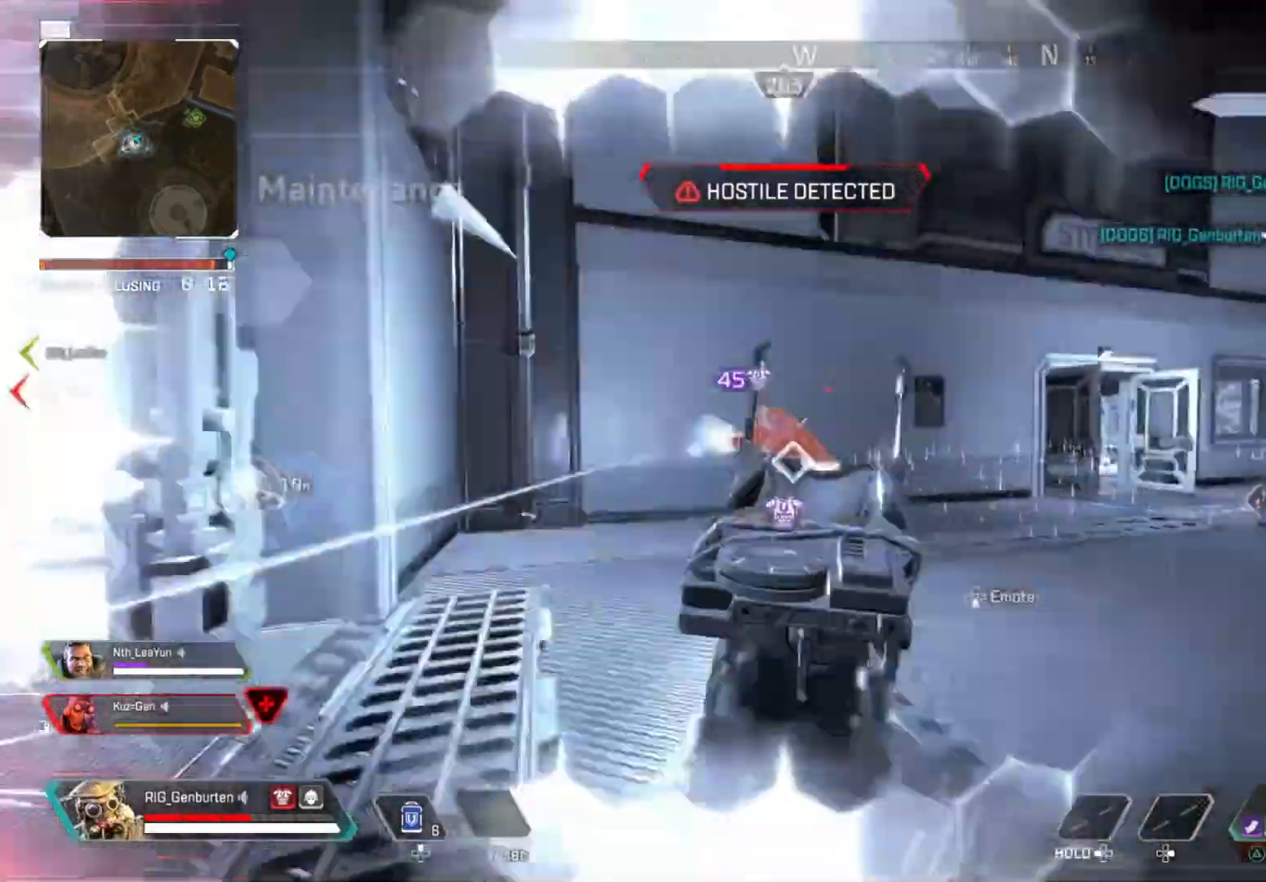
{"buttons": ["L1"], "left_stick": "center", "right_stick": "left", "events": [[17, "right_stick", "down-left"], [117, "right_stick", "center"], [150, "left_stick", "down"], [167, "right_stick", "down"], [200, "left_stick", "left"], [233, "right_stick", "center"], [283, "right_stick", "left"], [333, "R1", "down"], [450, "R1", "up"], [483, "left_stick", "center"]]}
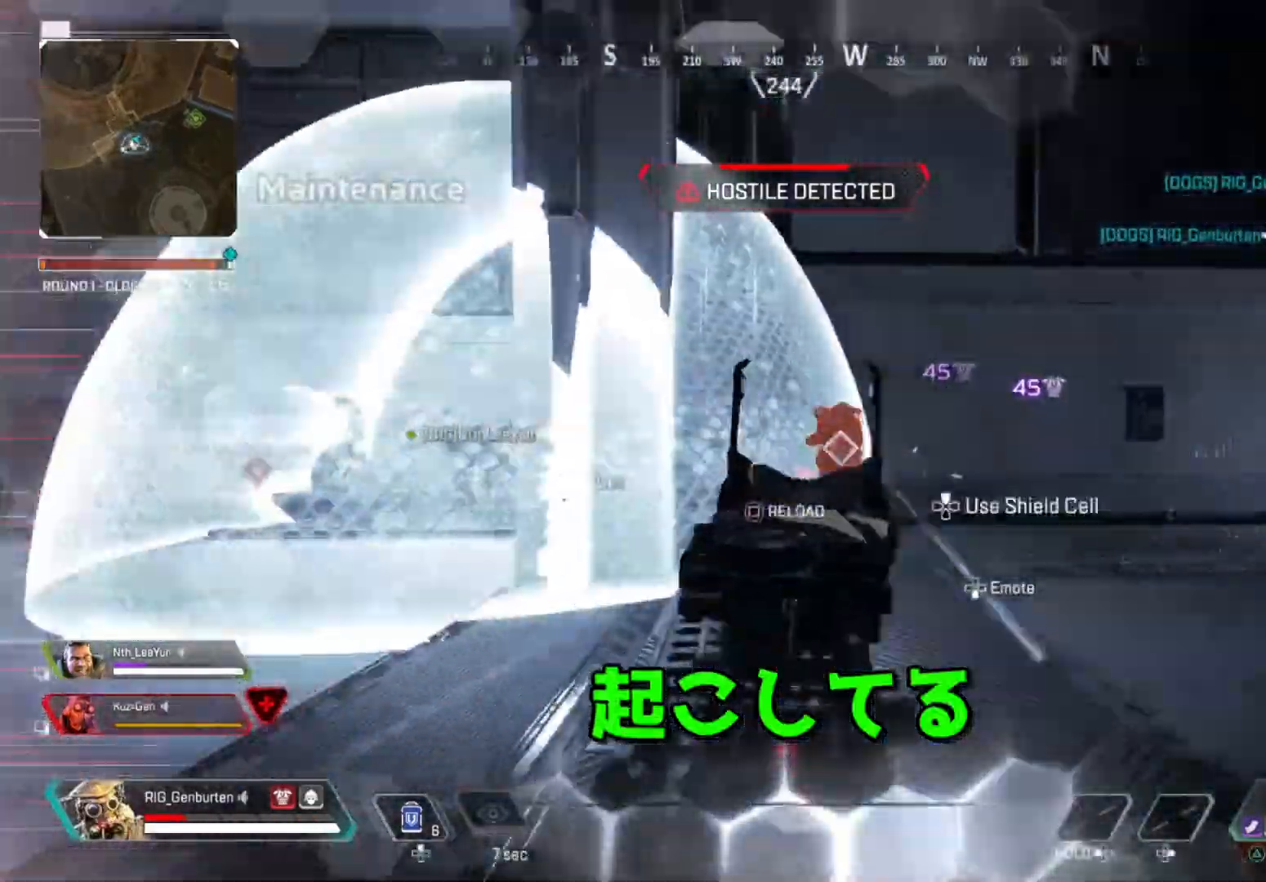
{"buttons": ["L1"], "left_stick": "up-right", "right_stick": "down", "events": [[17, "left_stick", "right"], [33, "right_stick", "center"], [83, "right_stick", "right"], [150, "right_stick", "center"], [200, "right_stick", "up-left"], [217, "left_stick", "up-left"], [300, "right_stick", "up"], [317, "left_stick", "up-right"], [400, "R1", "down"], [450, "right_stick", "right"], [483, "R1", "up"], [500, "right_stick", "down"]]}
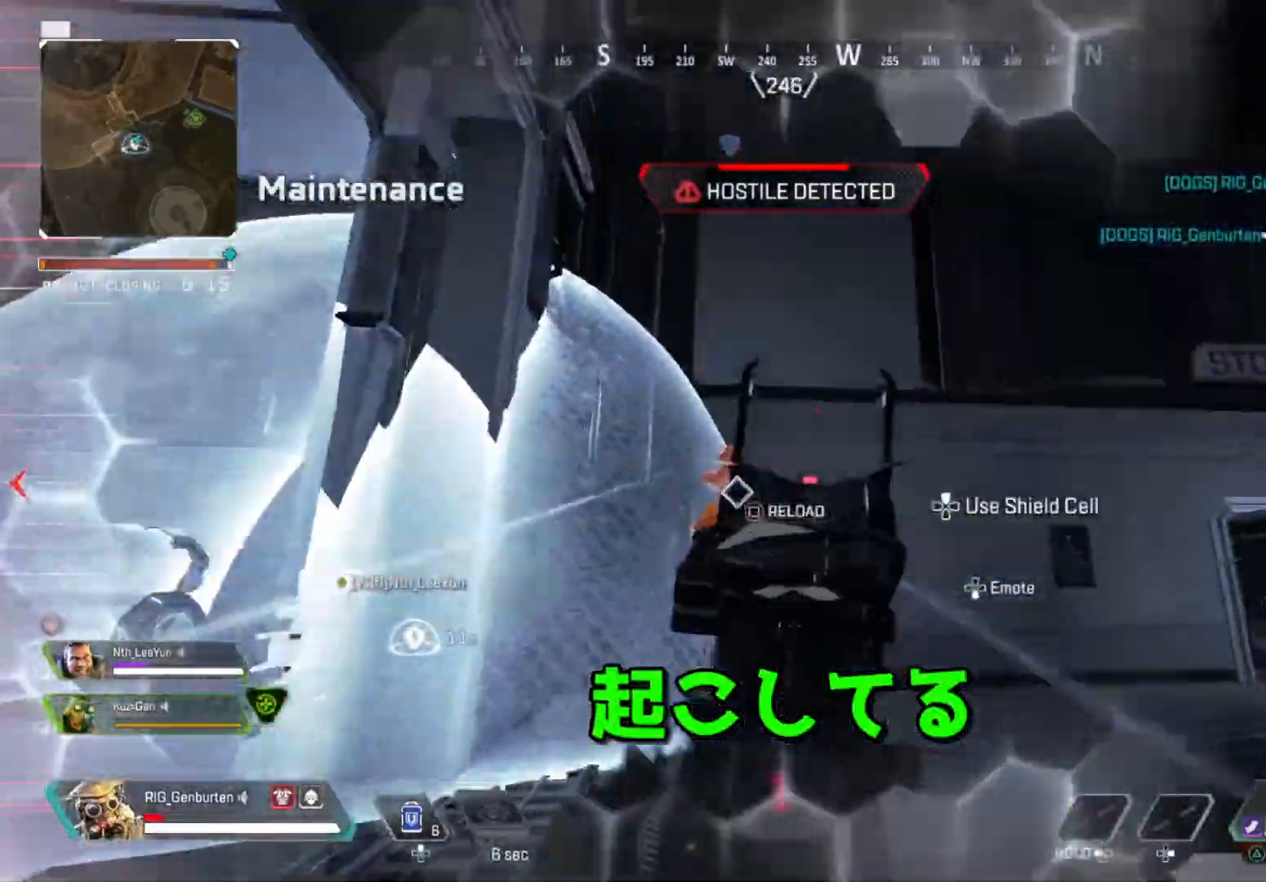
{"buttons": ["L1"], "left_stick": "right", "right_stick": "center", "events": [[83, "left_stick", "up-left"], [167, "left_stick", "left"], [217, "R1", "down"], [333, "R1", "up"], [367, "right_stick", "center"], [500, "left_stick", "right"]]}
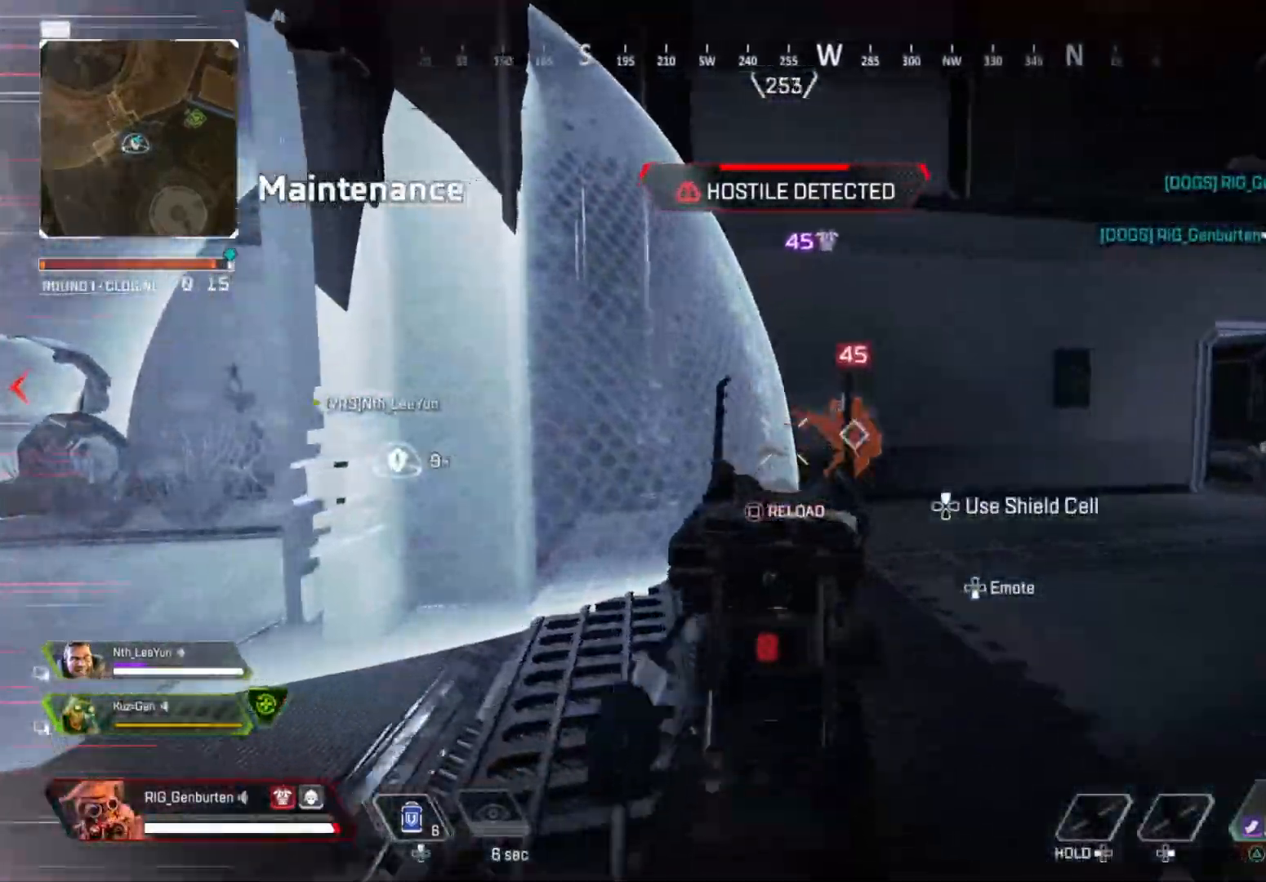
{"buttons": [], "left_stick": "up-left", "right_stick": "center", "events": [[33, "right_stick", "right"], [100, "R1", "down"], [200, "R1", "up"], [200, "left_stick", "up-left"], [250, "right_stick", "left"], [283, "L1", "up"], [317, "L3", "down"], [317, "TRIANGLE", "down"], [367, "TRIANGLE", "up"], [400, "right_stick", "center"], [483, "L3", "up"]]}
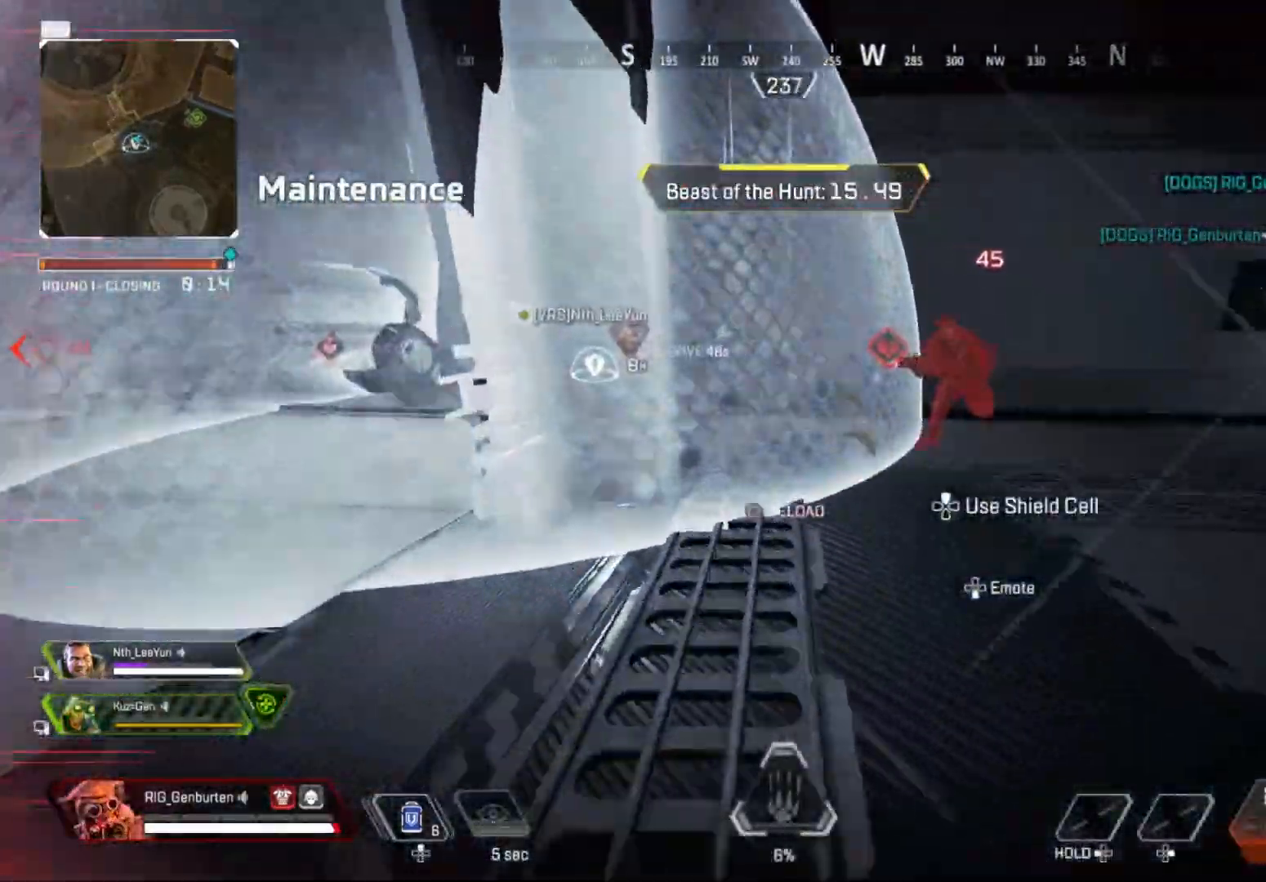
{"buttons": [], "left_stick": "down", "right_stick": "center", "events": [[133, "right_stick", "right"], [183, "left_stick", "left"], [200, "right_stick", "center"], [483, "left_stick", "down"]]}
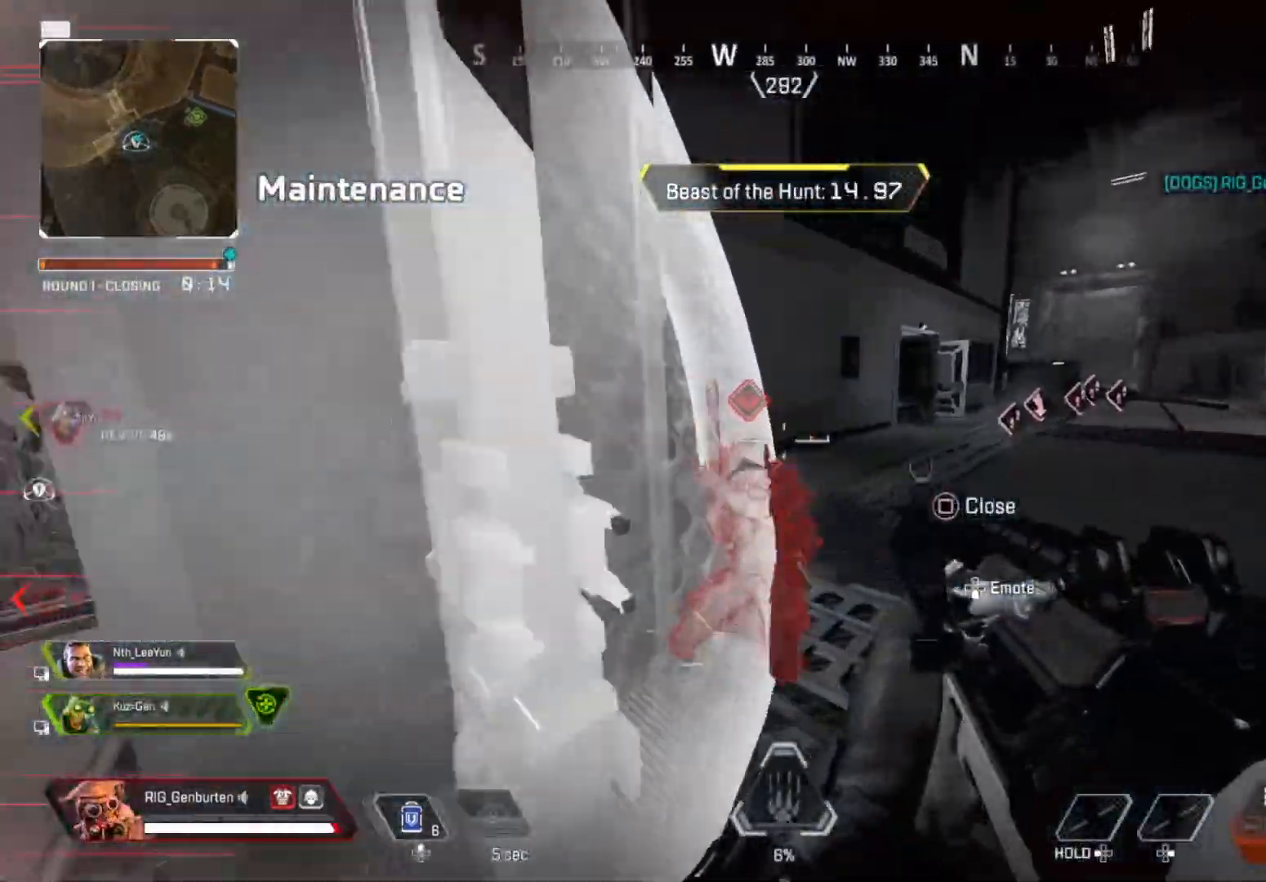
{"buttons": [], "left_stick": "down", "right_stick": "center", "events": [[233, "right_stick", "up-right"], [333, "right_stick", "center"]]}
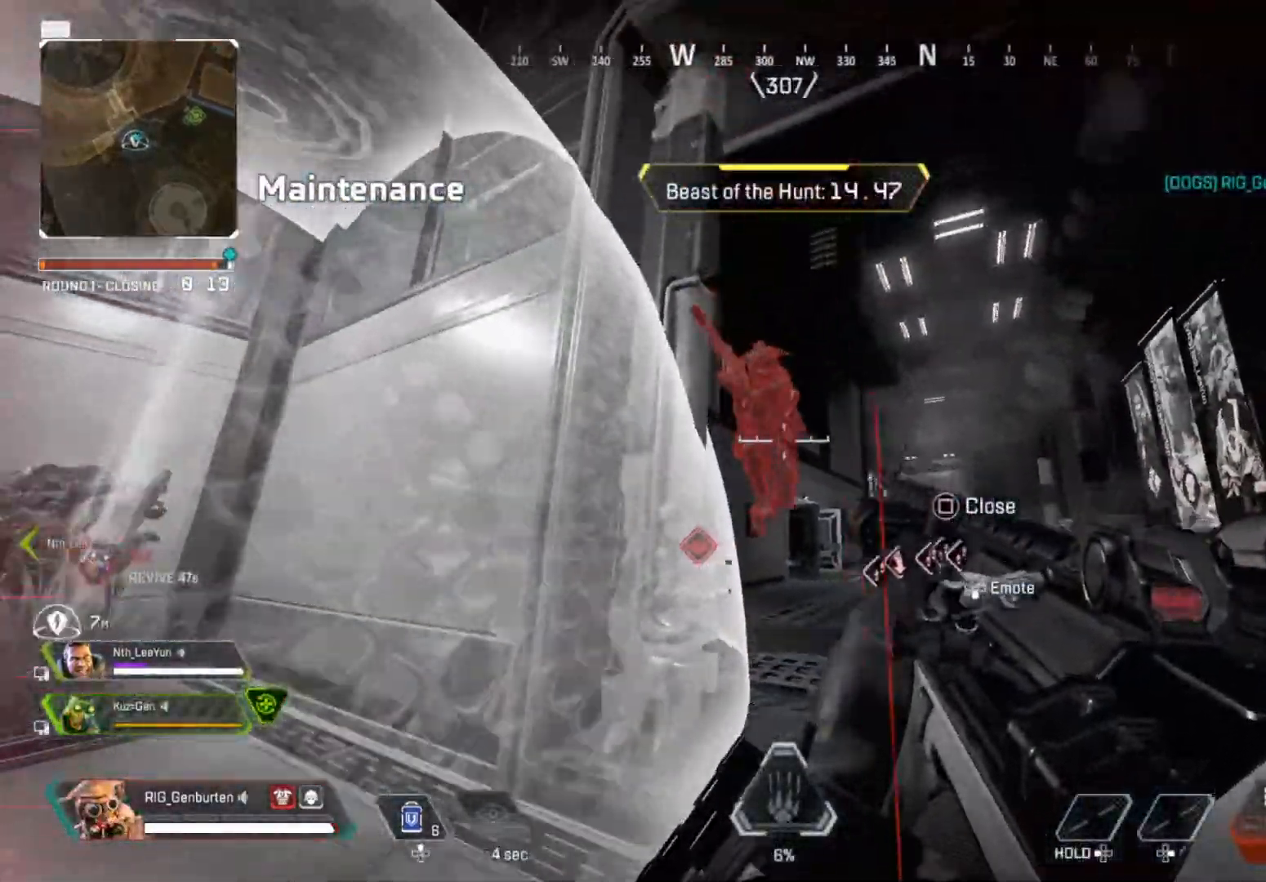
{"buttons": ["L3"], "left_stick": "up", "right_stick": "center", "events": [[33, "R1", "down"], [100, "left_stick", "left"], [117, "R1", "up"], [133, "right_stick", "down-right"], [167, "left_stick", "up"], [217, "L3", "down"], [300, "right_stick", "center"], [417, "CIRCLE", "down"], [483, "CIRCLE", "up"]]}
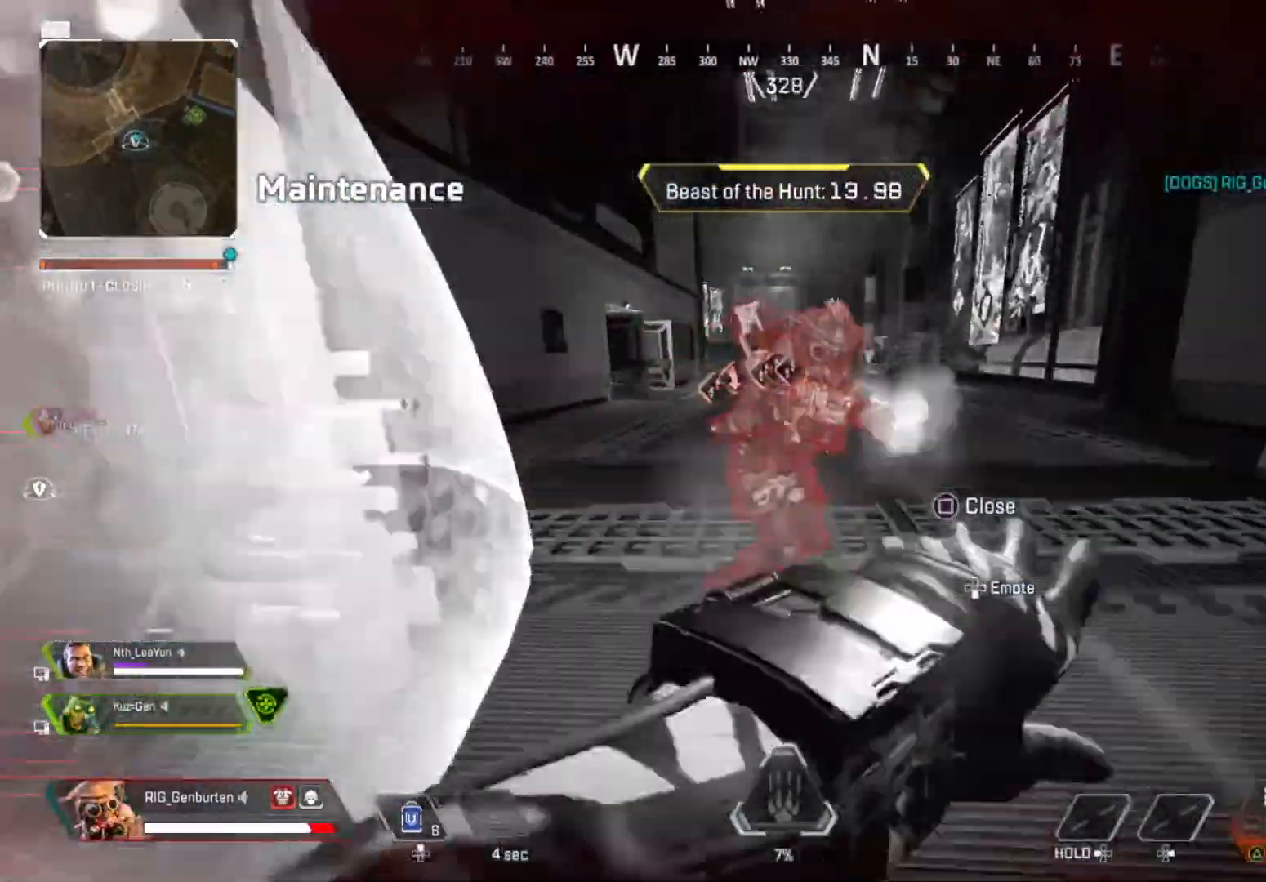
{"buttons": ["L3"], "left_stick": "up-left", "right_stick": "left", "events": [[17, "L3", "up"], [33, "CIRCLE", "down"], [150, "left_stick", "down"], [150, "right_stick", "right"], [283, "right_stick", "center"], [300, "CIRCLE", "up"], [350, "right_stick", "left"], [400, "L3", "down"], [400, "left_stick", "up-left"]]}
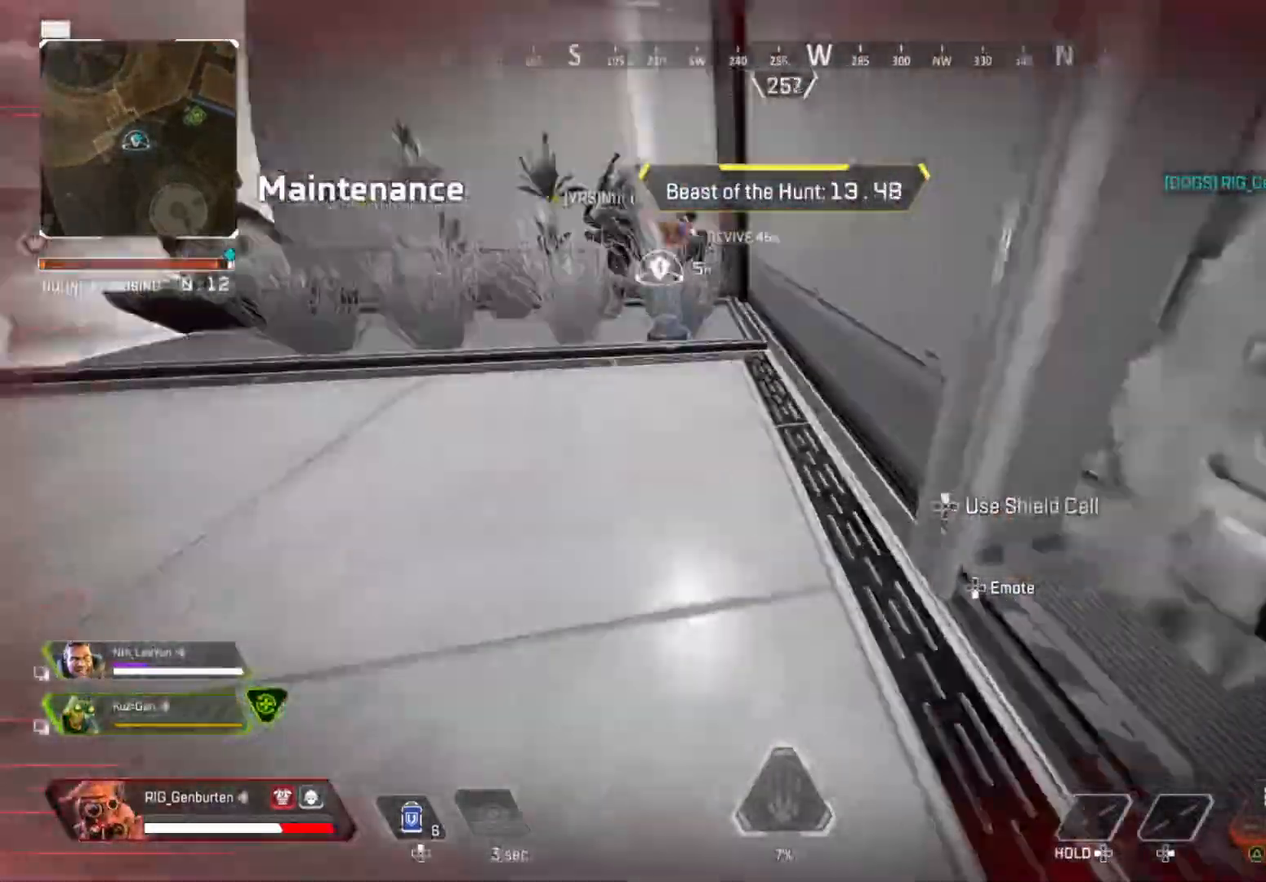
{"buttons": [], "left_stick": "down-left", "right_stick": "right", "events": [[83, "right_stick", "center"], [283, "L3", "up"], [317, "right_stick", "right"], [367, "SQUARE", "down"], [467, "left_stick", "down-left"], [483, "SQUARE", "up"]]}
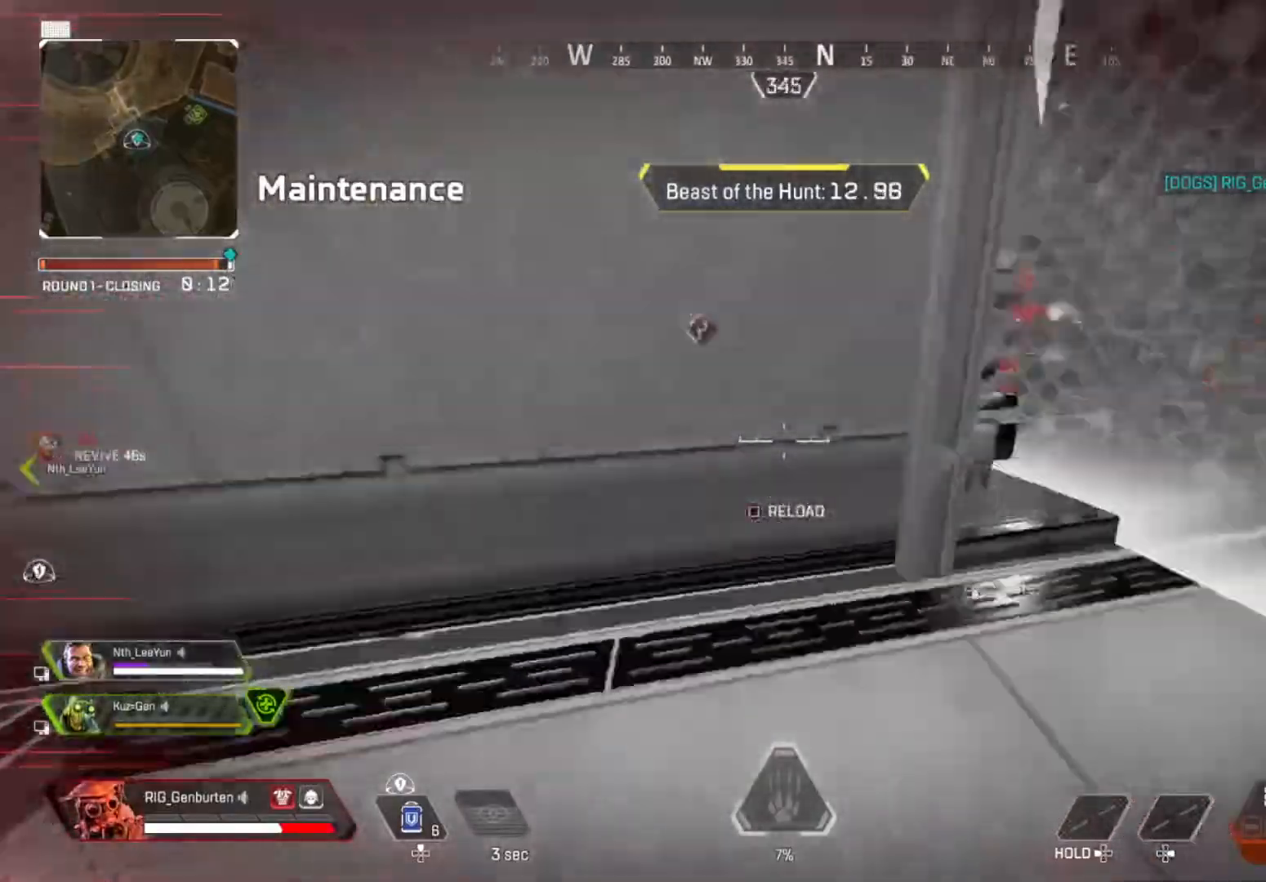
{"buttons": [], "left_stick": "up-right", "right_stick": "left", "events": [[33, "SQUARE", "down"], [133, "SQUARE", "up"], [150, "left_stick", "right"], [150, "right_stick", "center"], [200, "R3", "down"], [333, "R3", "up"], [467, "left_stick", "up-right"], [483, "right_stick", "left"]]}
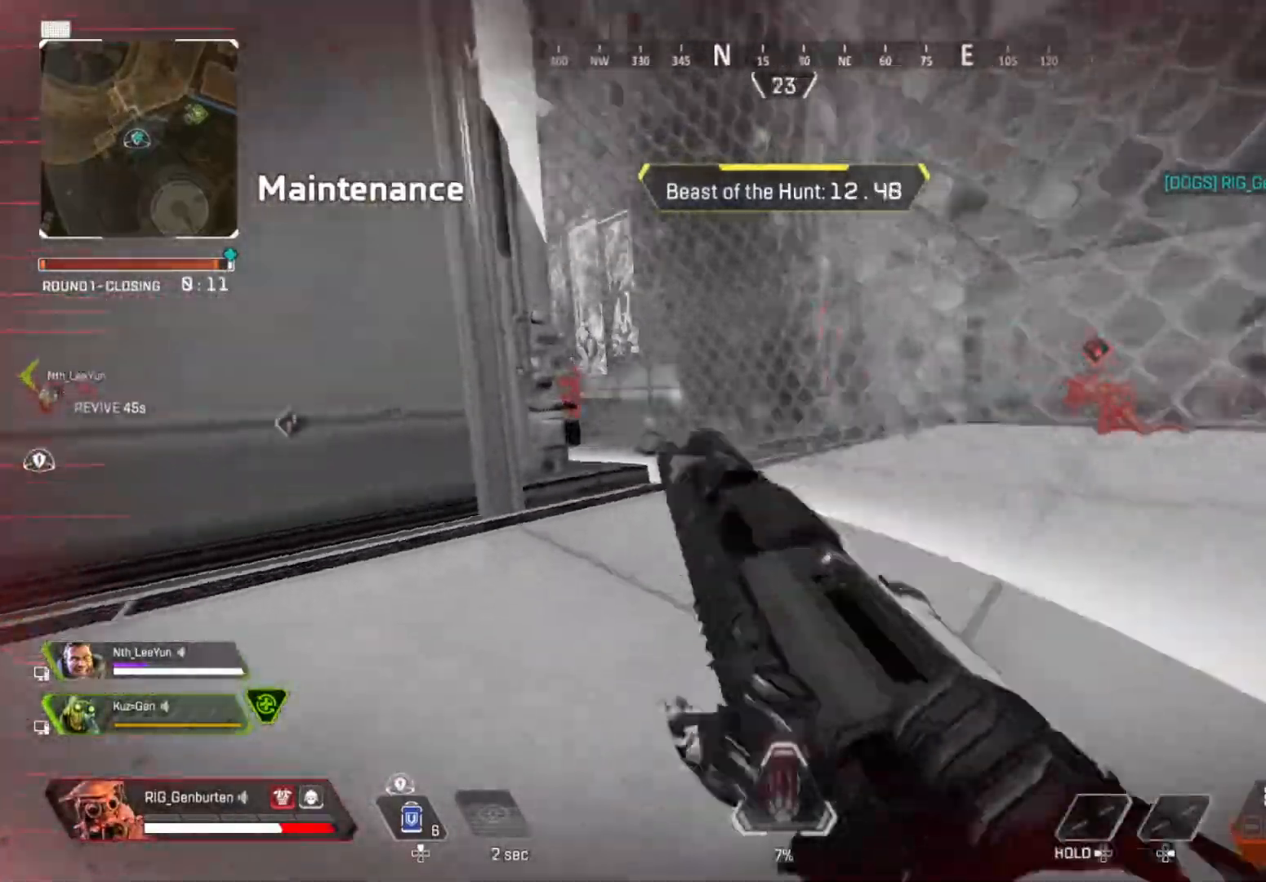
{"buttons": [], "left_stick": "up-right", "right_stick": "center", "events": [[67, "right_stick", "center"], [150, "L3", "down"], [250, "right_stick", "left"], [417, "L3", "up"], [500, "right_stick", "center"]]}
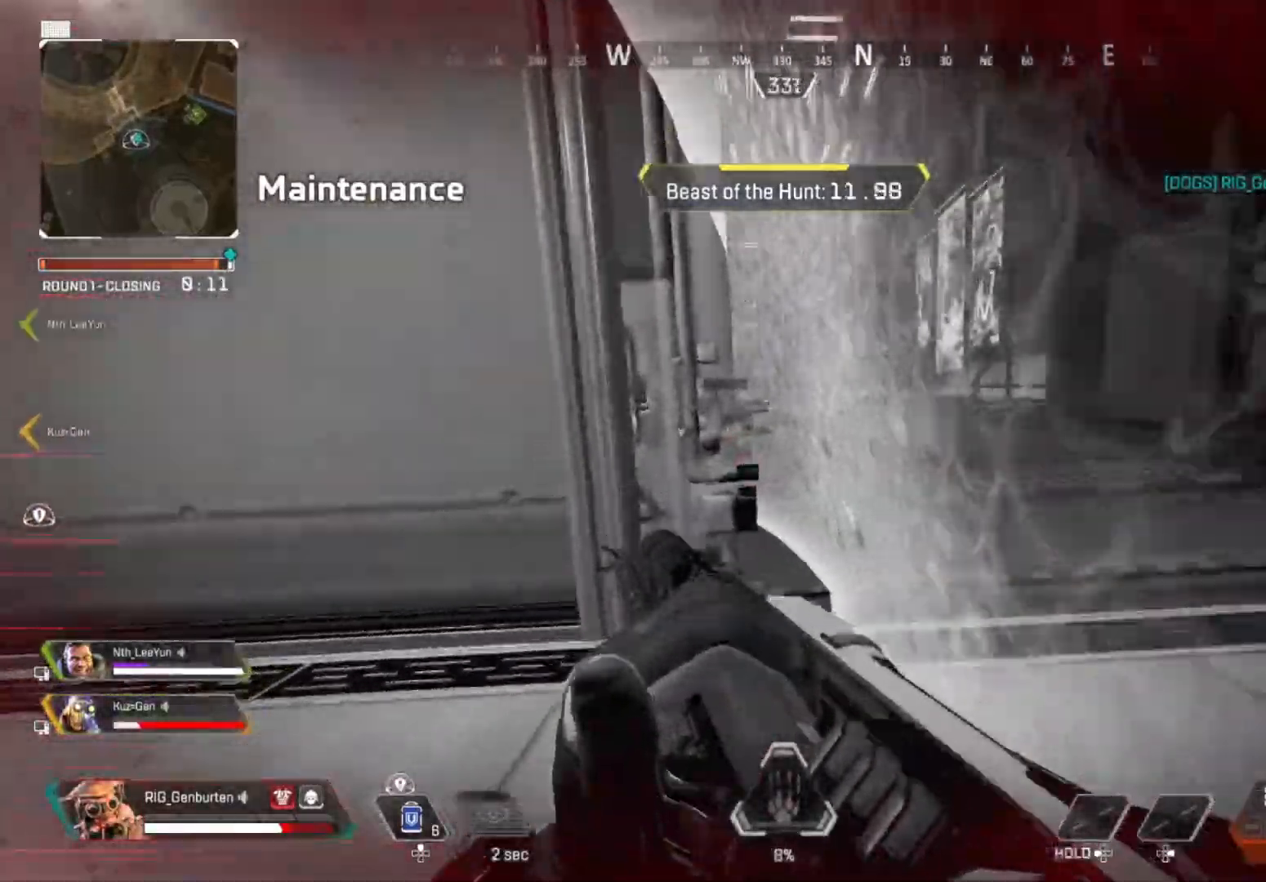
{"buttons": [], "left_stick": "center", "right_stick": "center", "events": [[67, "right_stick", "left"], [117, "R3", "down"], [117, "right_stick", "center"], [217, "R3", "up"], [250, "left_stick", "right"], [283, "L3", "down"], [383, "L3", "up"], [467, "left_stick", "center"]]}
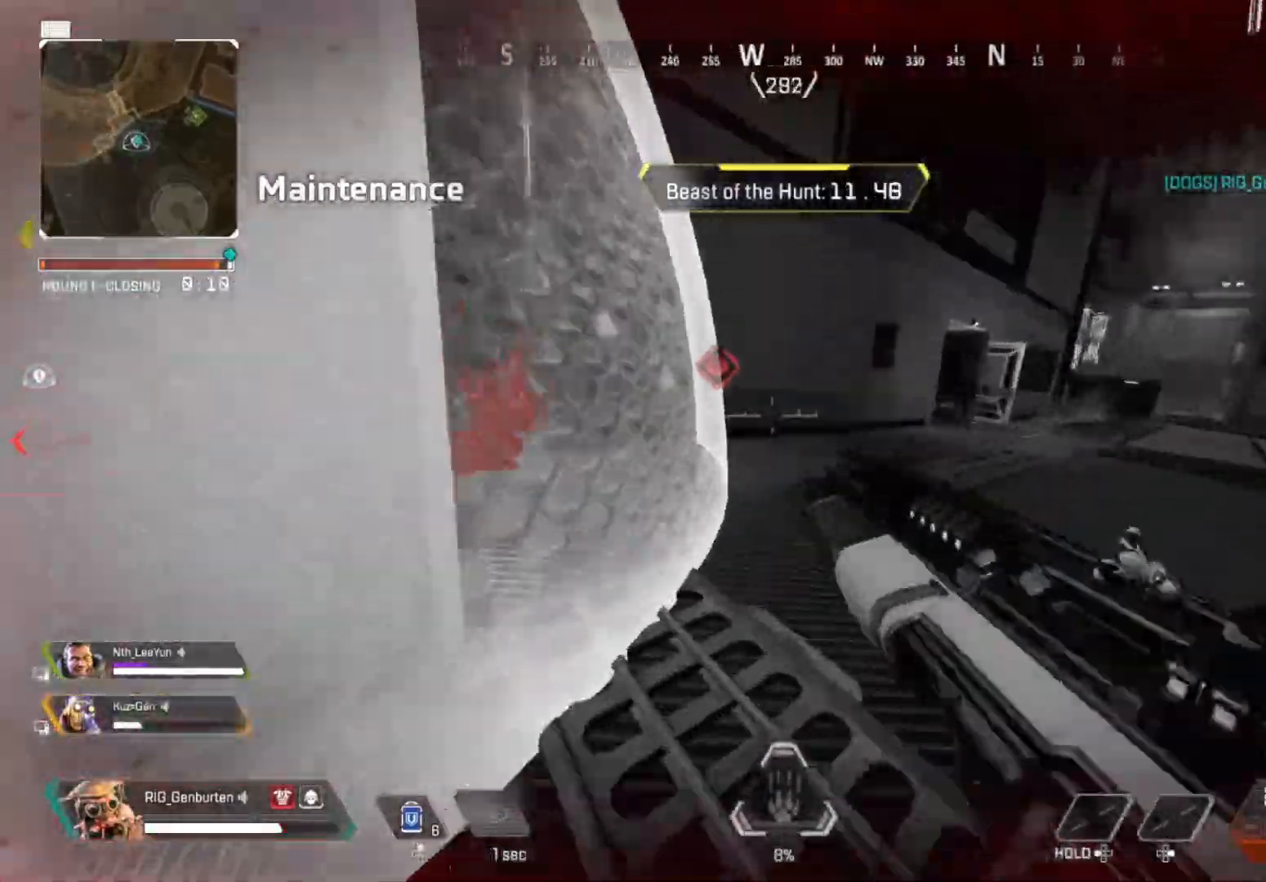
{"buttons": [], "left_stick": "center", "right_stick": "center", "events": [[33, "right_stick", "left"], [83, "right_stick", "center"], [300, "left_stick", "up-right"], [383, "left_stick", "center"]]}
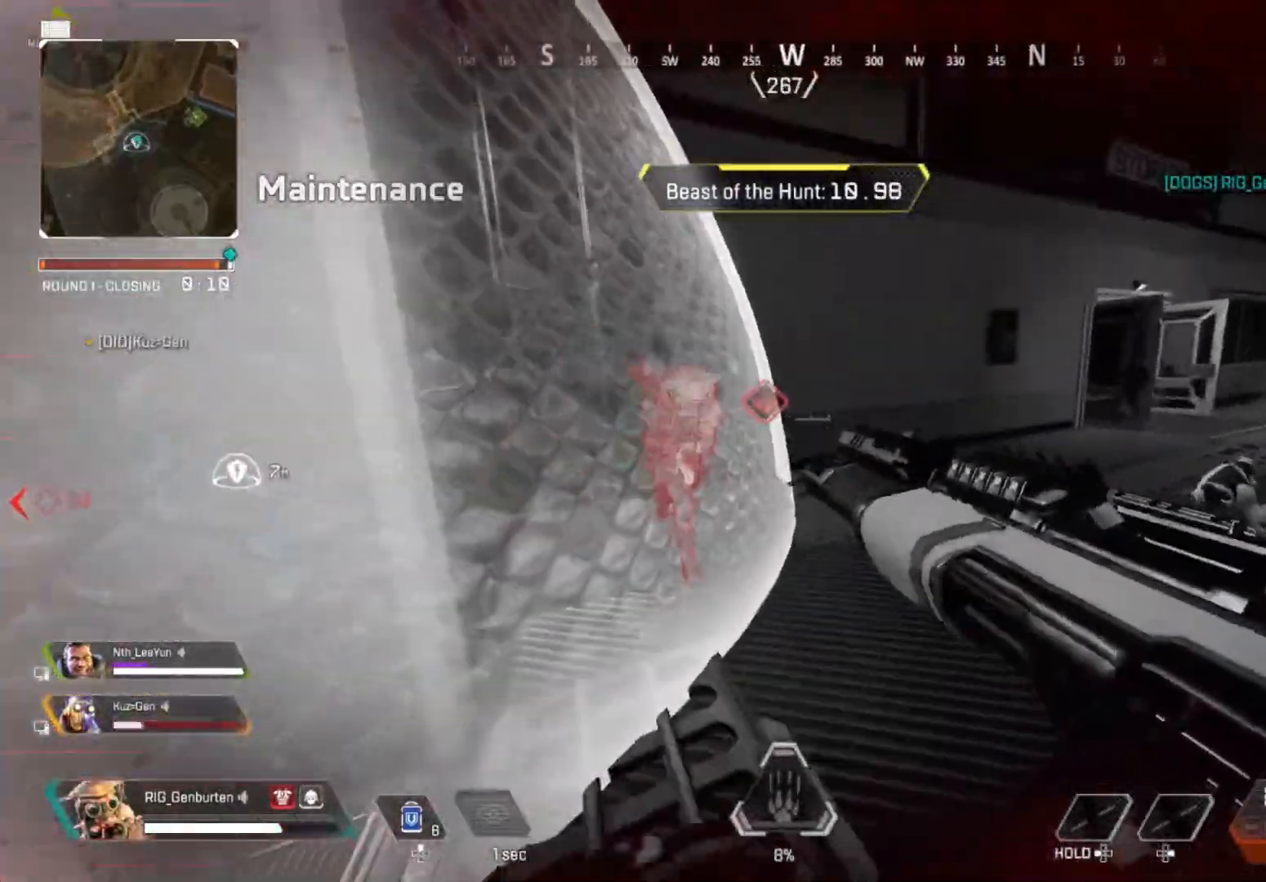
{"buttons": ["L3"], "left_stick": "up-left", "right_stick": "left", "events": [[167, "left_stick", "down-left"], [250, "R1", "down"], [250, "R3", "down"], [333, "R1", "up"], [333, "R3", "up"], [383, "right_stick", "left"], [450, "L3", "down"], [450, "left_stick", "up-left"]]}
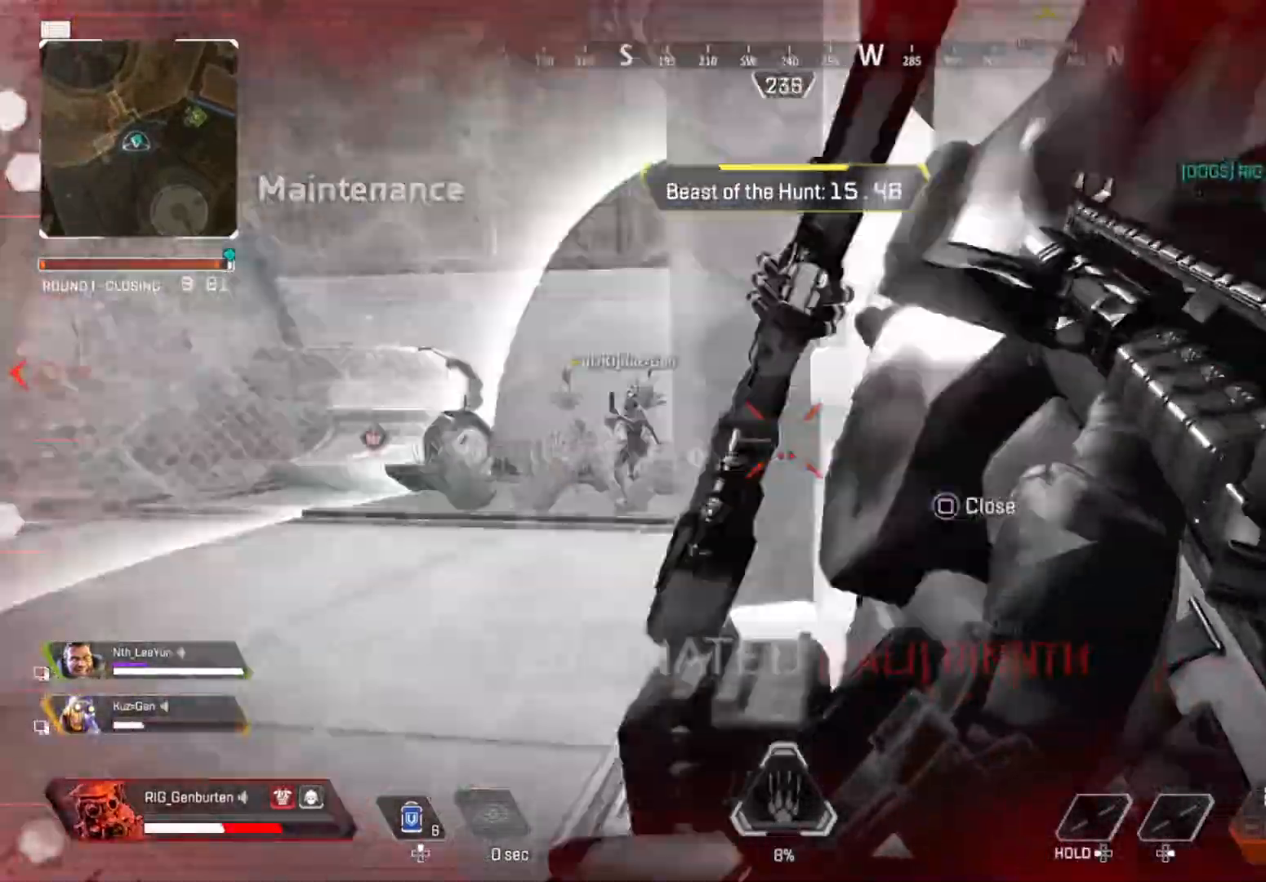
{"buttons": ["SQUARE"], "left_stick": "up", "right_stick": "left", "events": [[100, "right_stick", "center"], [133, "L3", "up"], [167, "left_stick", "up"], [383, "right_stick", "left"], [433, "SQUARE", "down"]]}
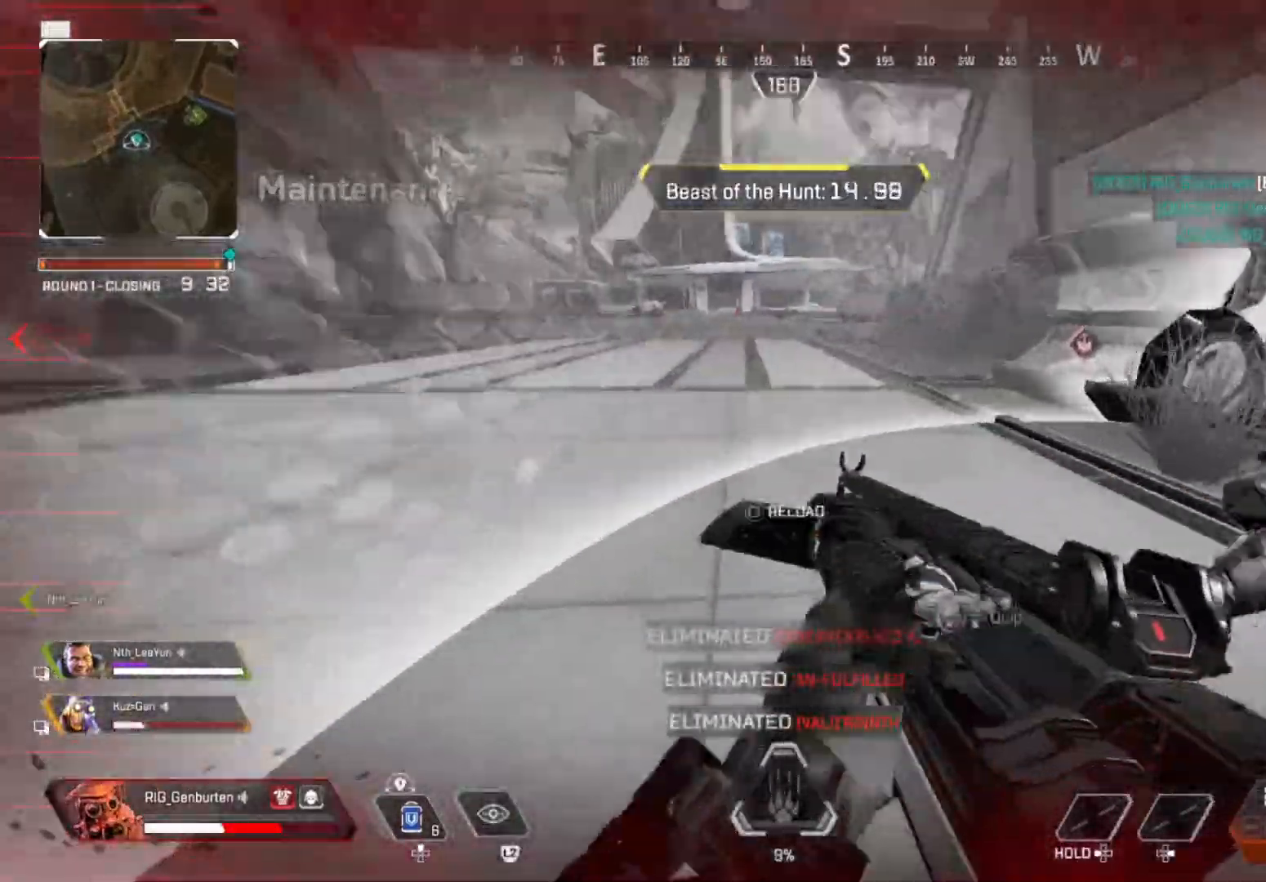
{"buttons": ["R3"], "left_stick": "up", "right_stick": "left", "events": [[17, "SQUARE", "up"], [467, "R3", "down"]]}
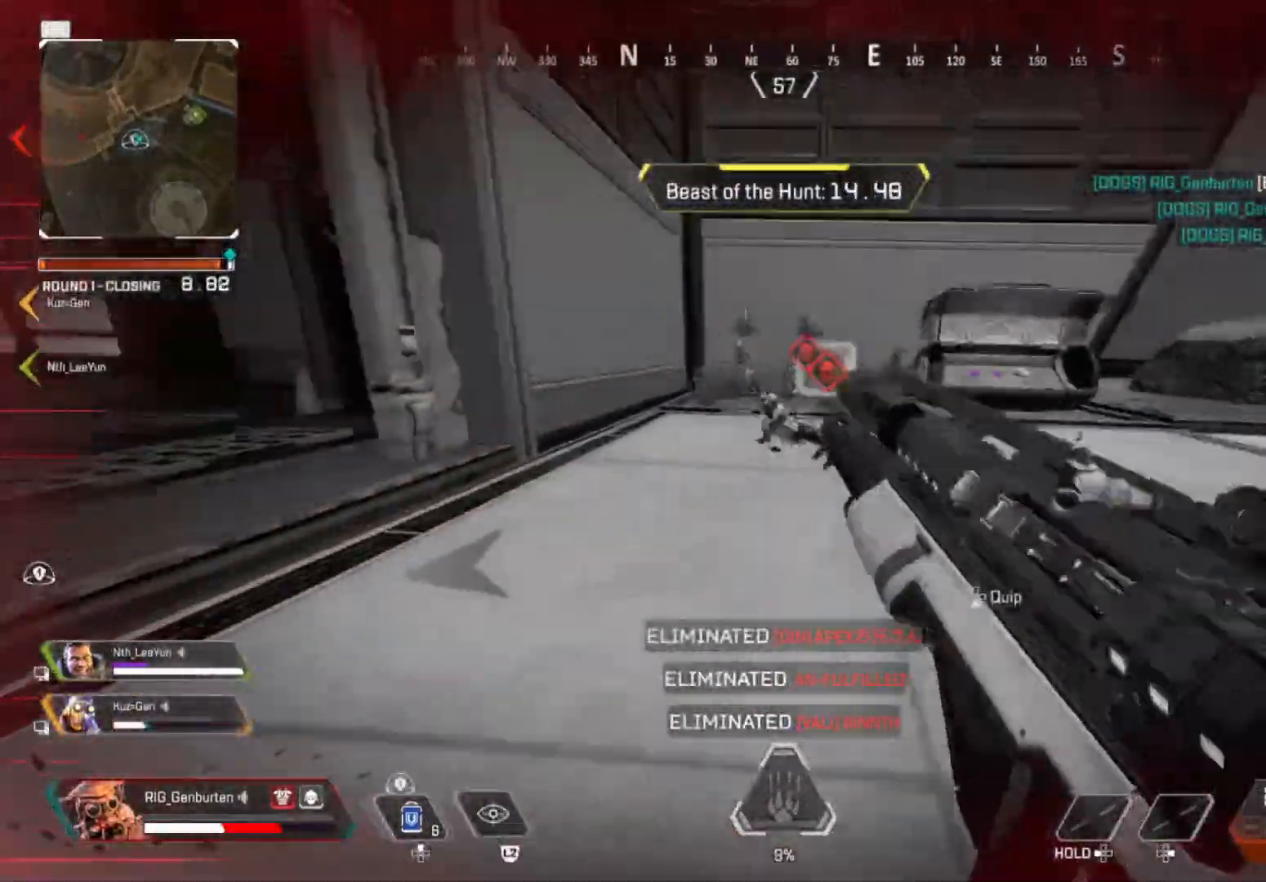
{"buttons": [], "left_stick": "right", "right_stick": "right", "events": [[17, "right_stick", "center"], [67, "R3", "up"], [183, "CROSS", "down"], [233, "left_stick", "up-right"], [250, "CROSS", "up"], [333, "left_stick", "right"], [383, "right_stick", "down-right"], [433, "right_stick", "right"]]}
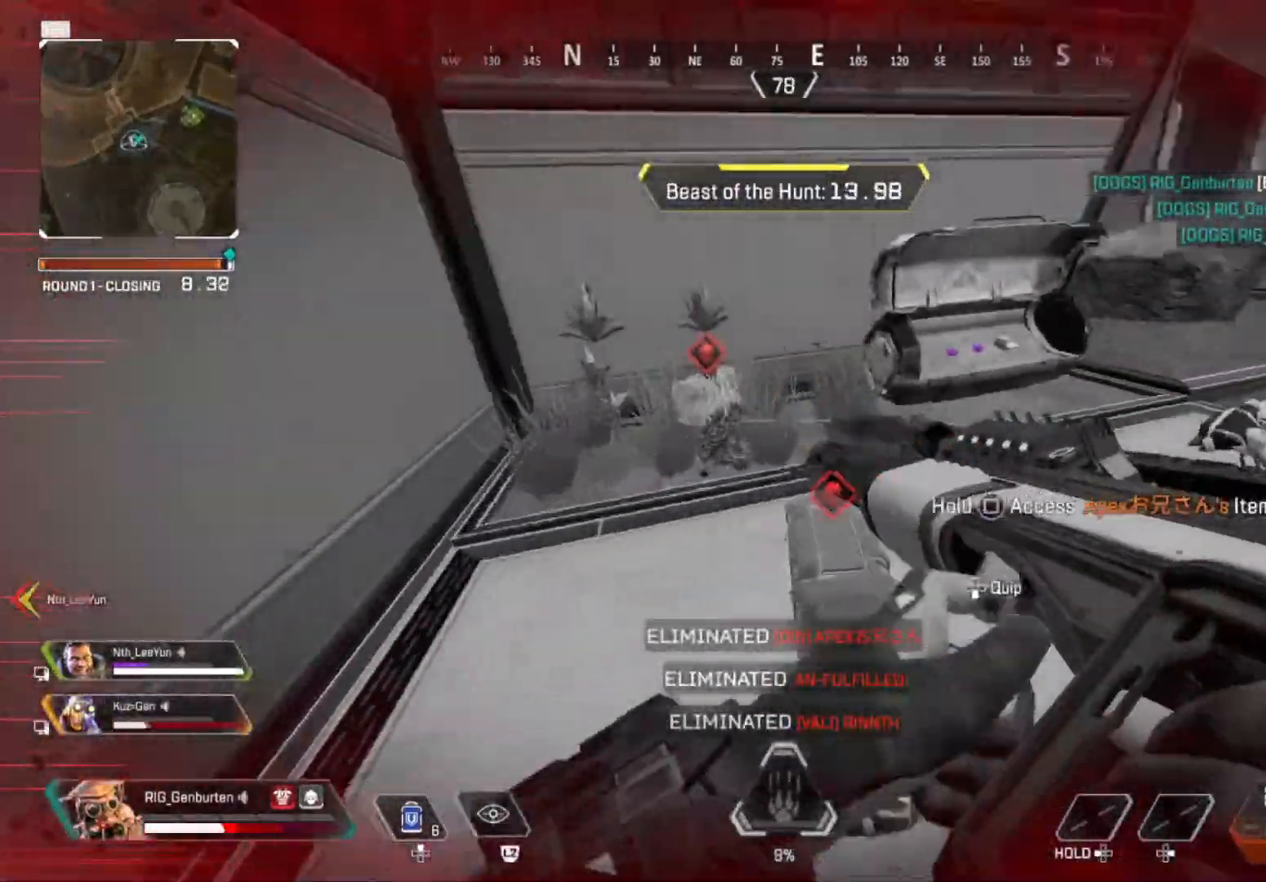
{"buttons": ["DPAD_UP"], "left_stick": "up", "right_stick": "center", "events": [[50, "left_stick", "up"], [133, "DPAD_UP", "down"], [133, "right_stick", "center"]]}
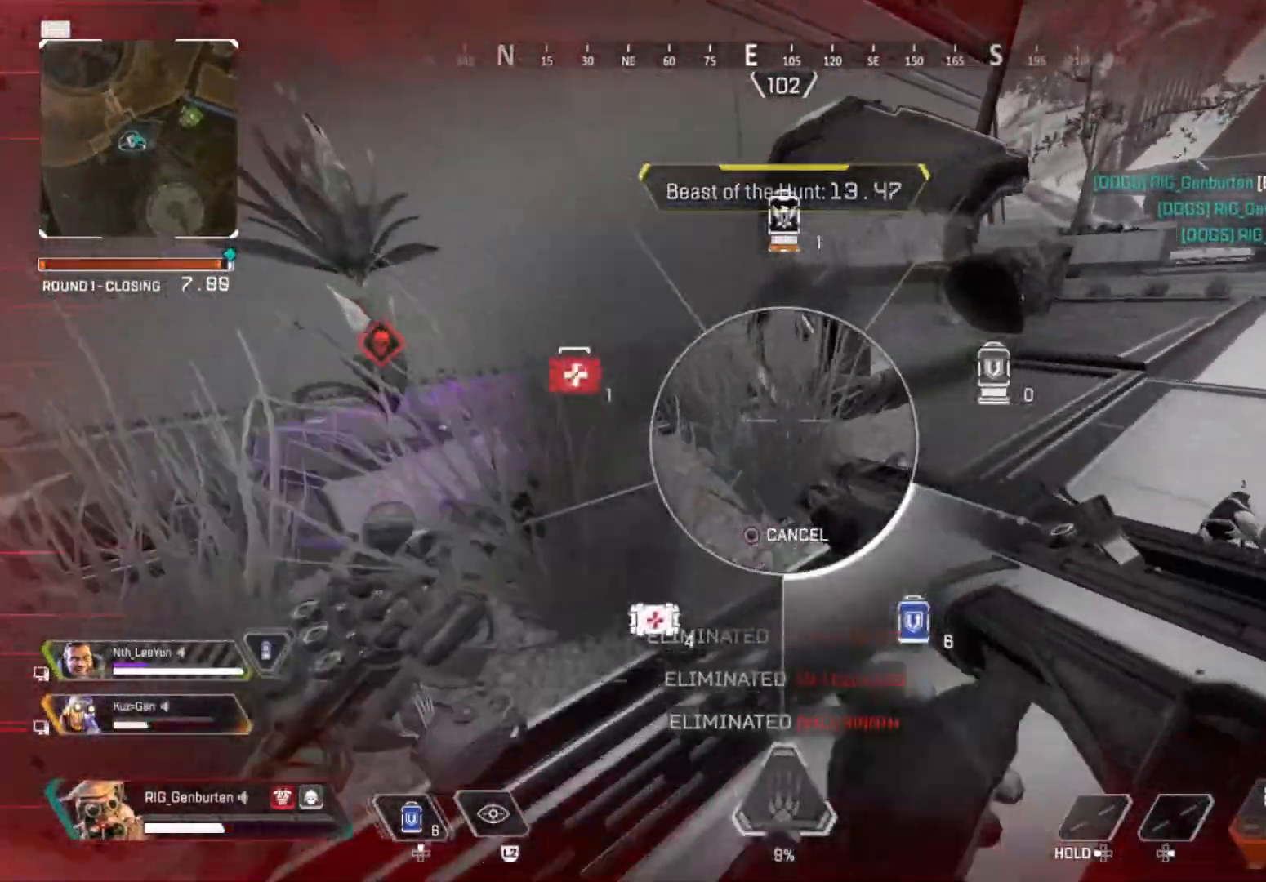
{"buttons": [], "left_stick": "up-right", "right_stick": "right", "events": [[133, "right_stick", "up"], [183, "DPAD_UP", "up"], [200, "right_stick", "center"], [333, "DPAD_UP", "down"], [383, "R3", "down"], [400, "DPAD_UP", "up"], [467, "left_stick", "up-right"], [483, "R3", "up"], [500, "right_stick", "right"]]}
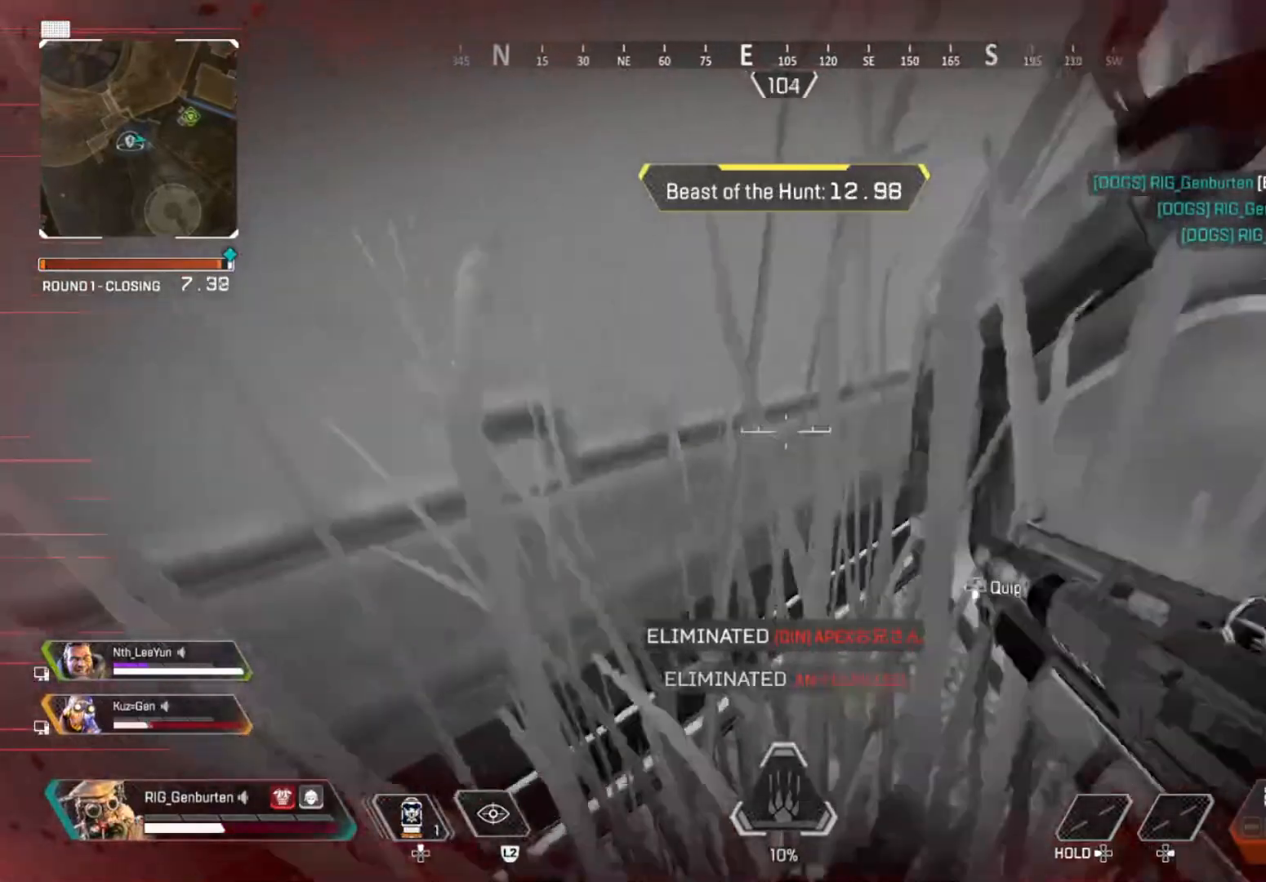
{"buttons": [], "left_stick": "left", "right_stick": "center", "events": [[17, "left_stick", "center"], [150, "right_stick", "center"], [267, "right_stick", "right"], [400, "right_stick", "center"], [433, "left_stick", "left"]]}
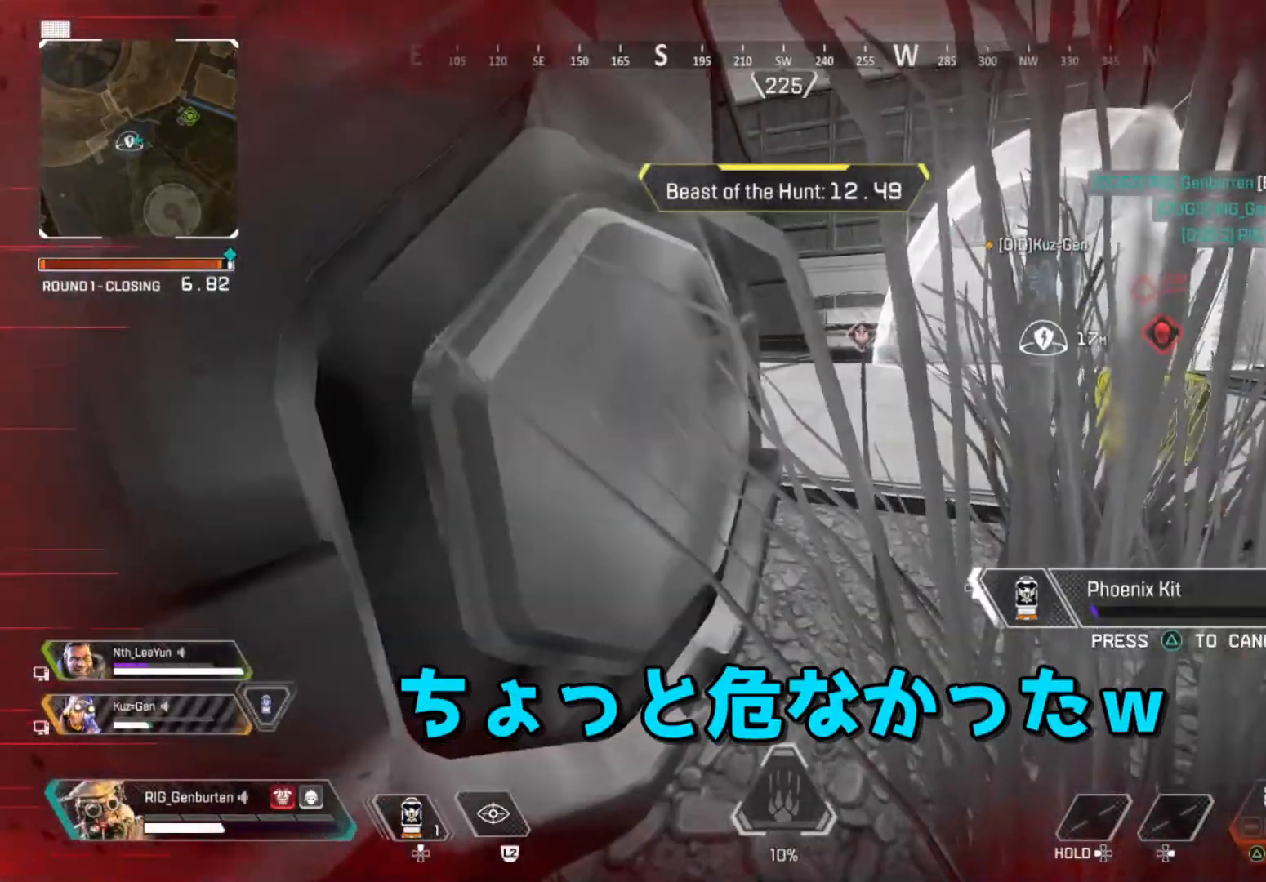
{"buttons": [], "left_stick": "center", "right_stick": "center", "events": [[83, "left_stick", "center"]]}